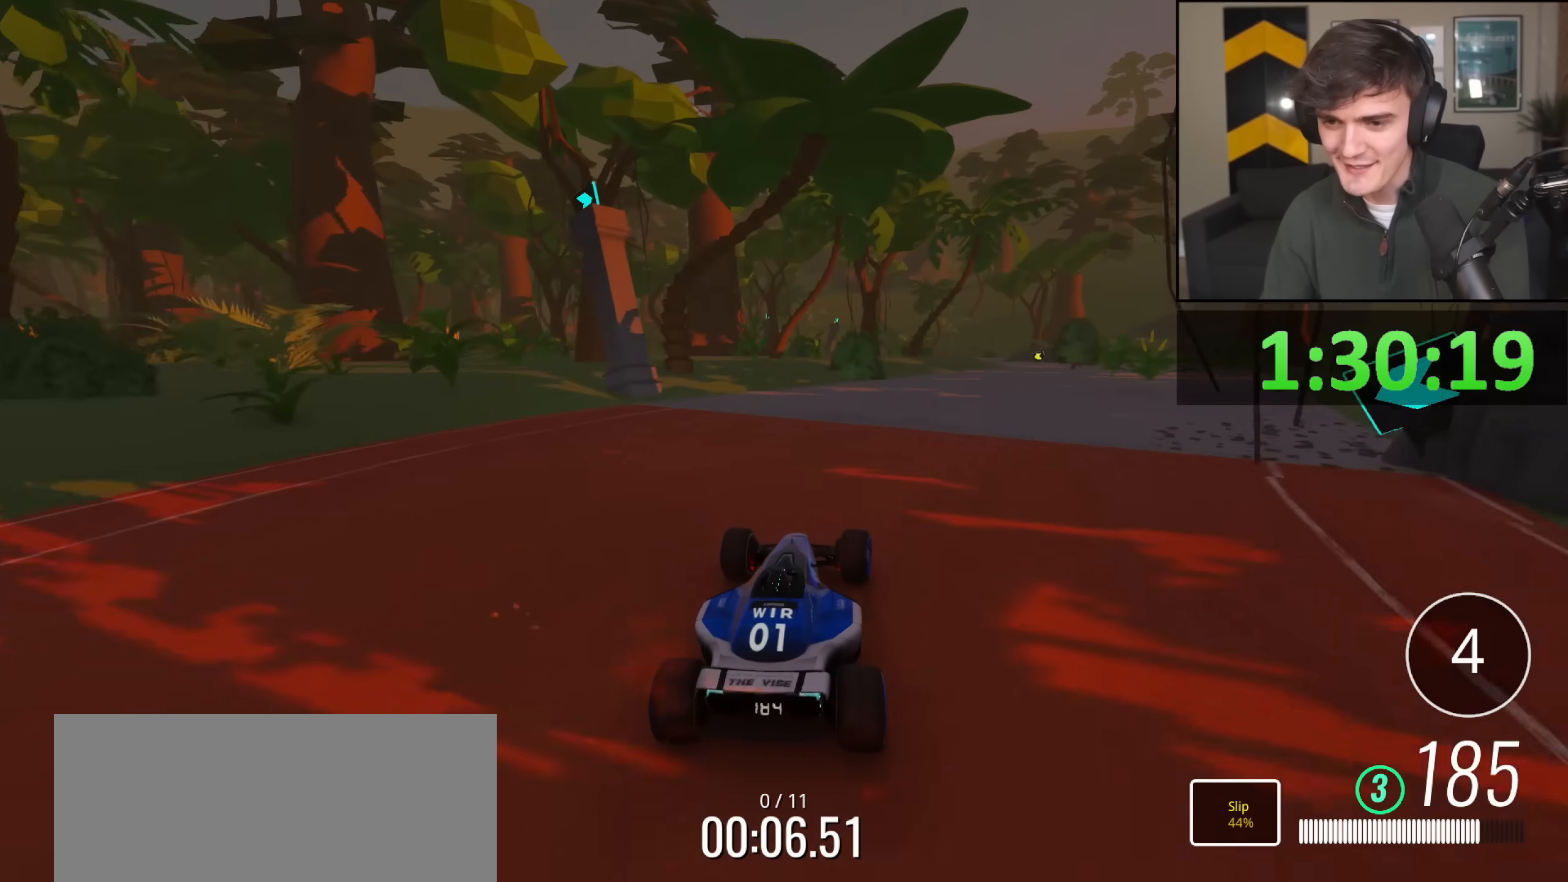
Gameplay with keyboard; each line is a JSON object with the keys held at the frame after it. "events" lists presses ("down") and releases ("up") of "brake", "down", "left", "right" and "up" between this image and that frame as [ms after this image, input, new state], when the widget could be followed in between. No other keys are recorded. Mouse input is not recorded. Key names are as the overlay labels them; some are game actions (e.g. jump) rather than physical keys.
{"keys": ["right", "up"], "events": [[100, "right", "down"], [200, "right", "up"], [251, "right", "down"]]}
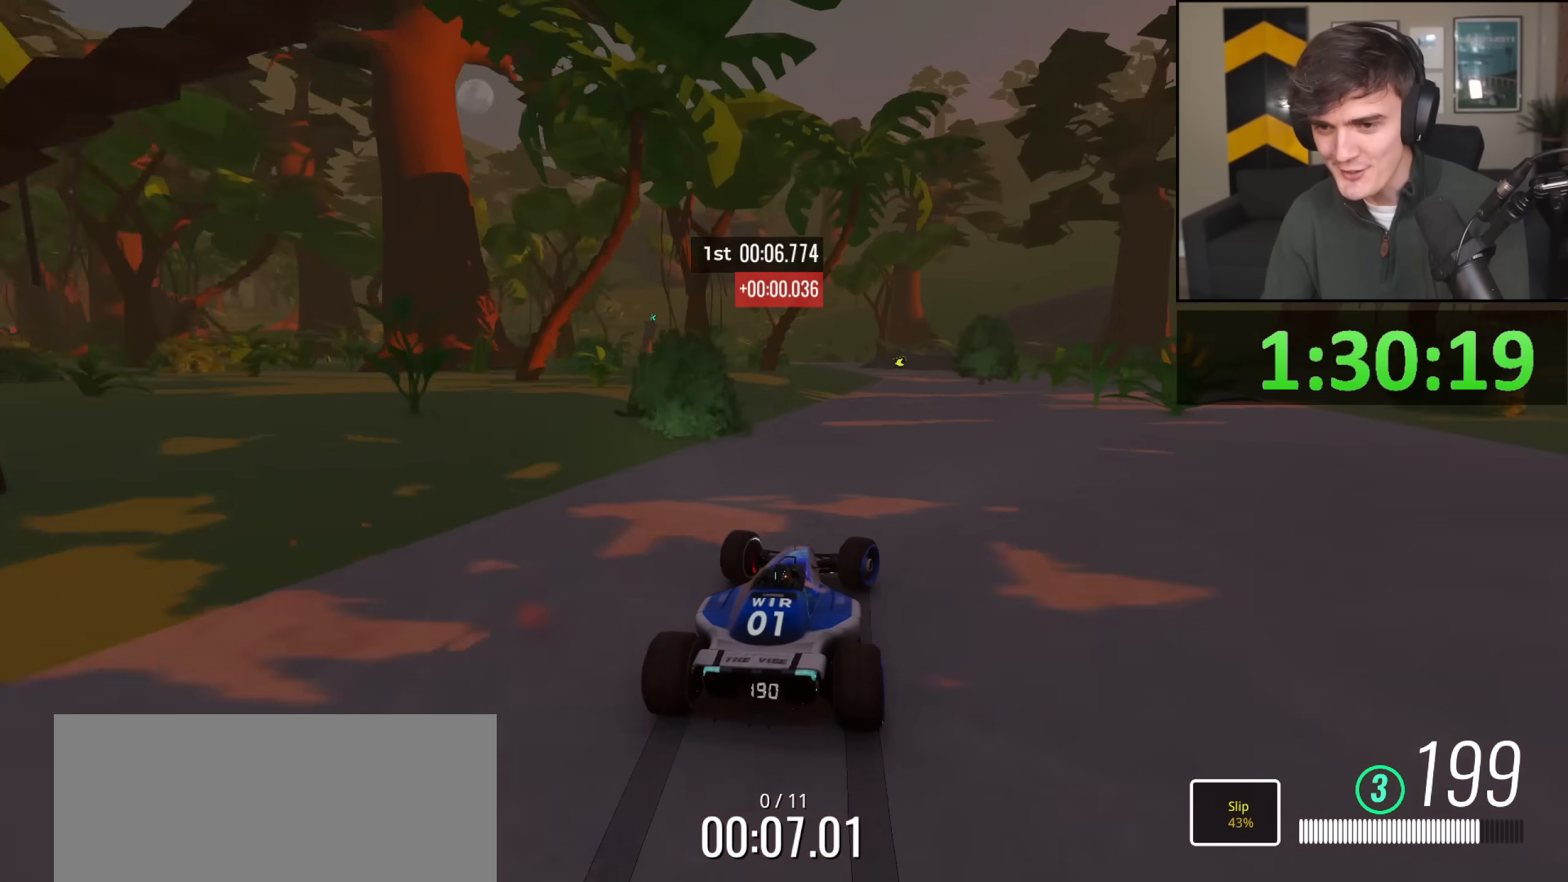
{"keys": ["left", "up"], "events": [[117, "right", "up"], [317, "left", "down"], [450, "left", "up"], [500, "left", "down"]]}
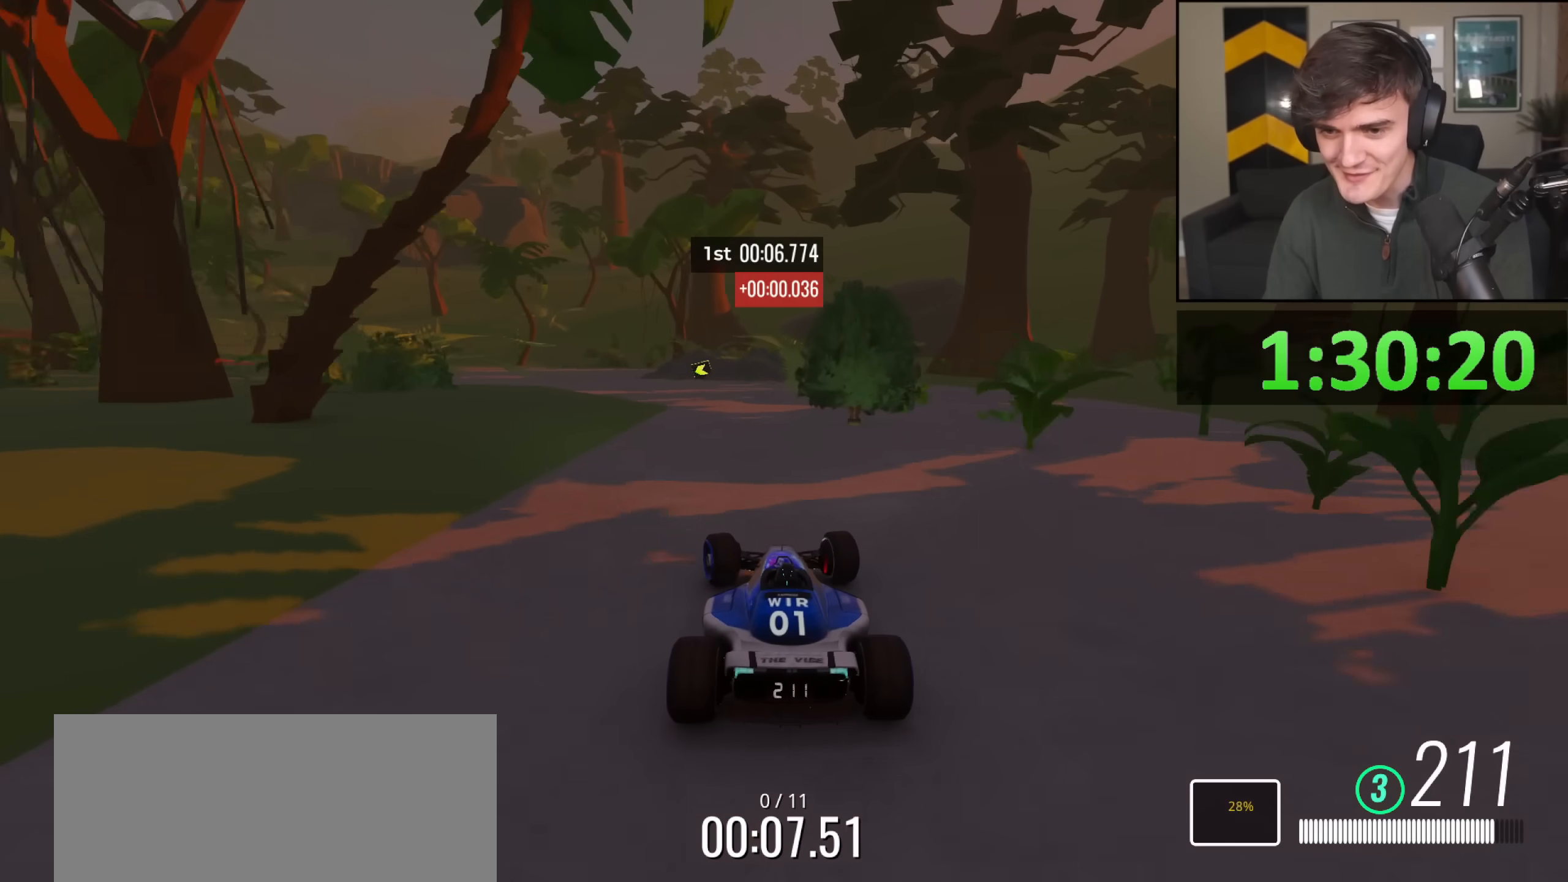
{"keys": ["left", "up"], "events": [[100, "left", "up"], [134, "left", "down"], [334, "left", "up"], [367, "left", "down"]]}
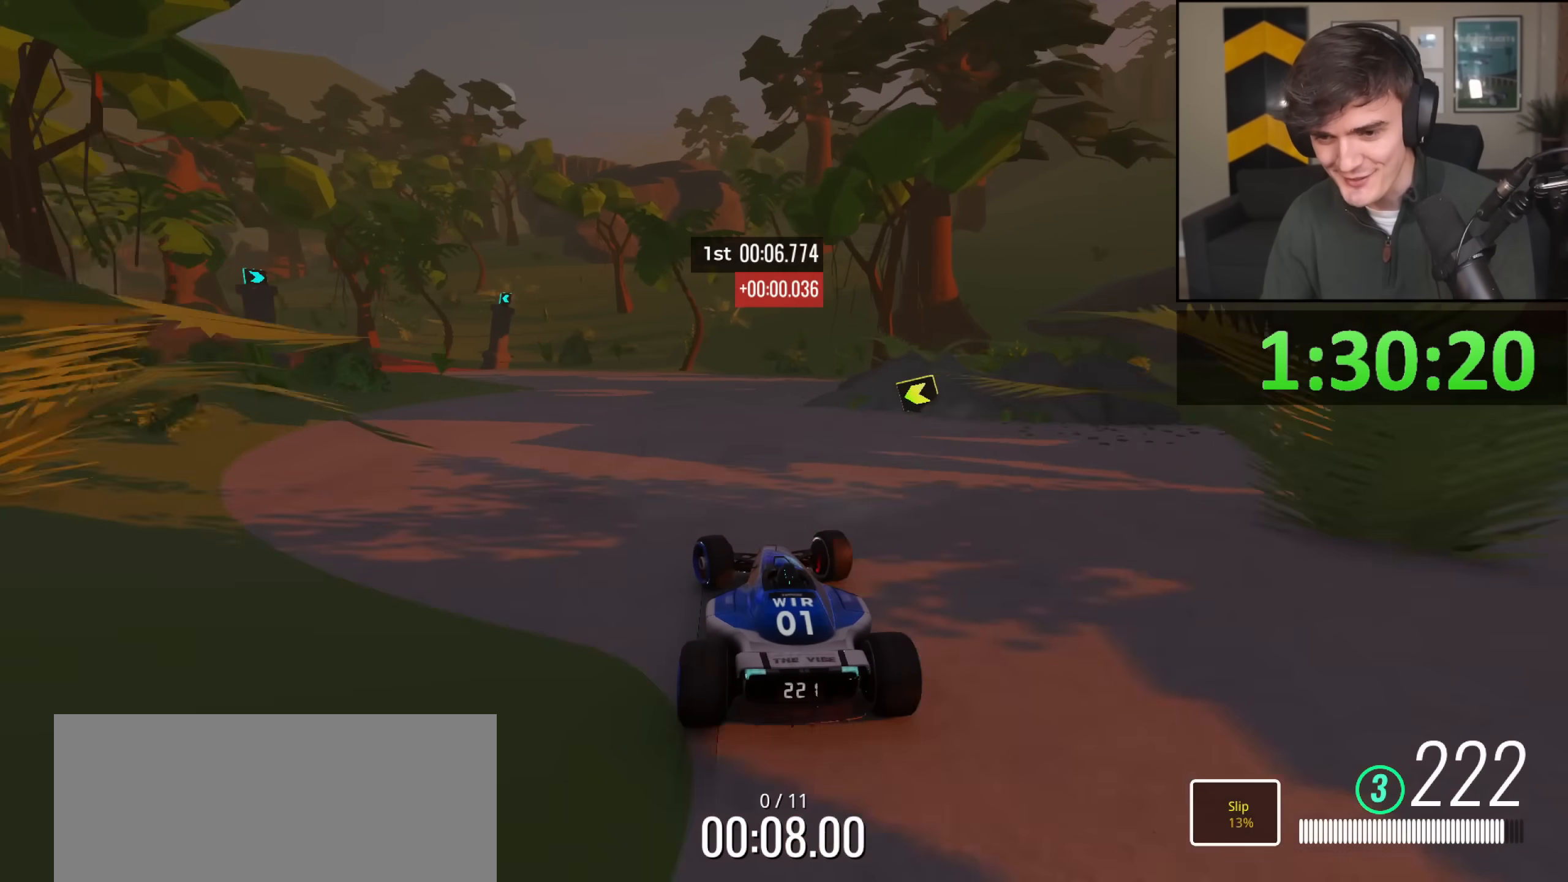
{"keys": ["left", "up"], "events": [[350, "left", "up"], [400, "left", "down"]]}
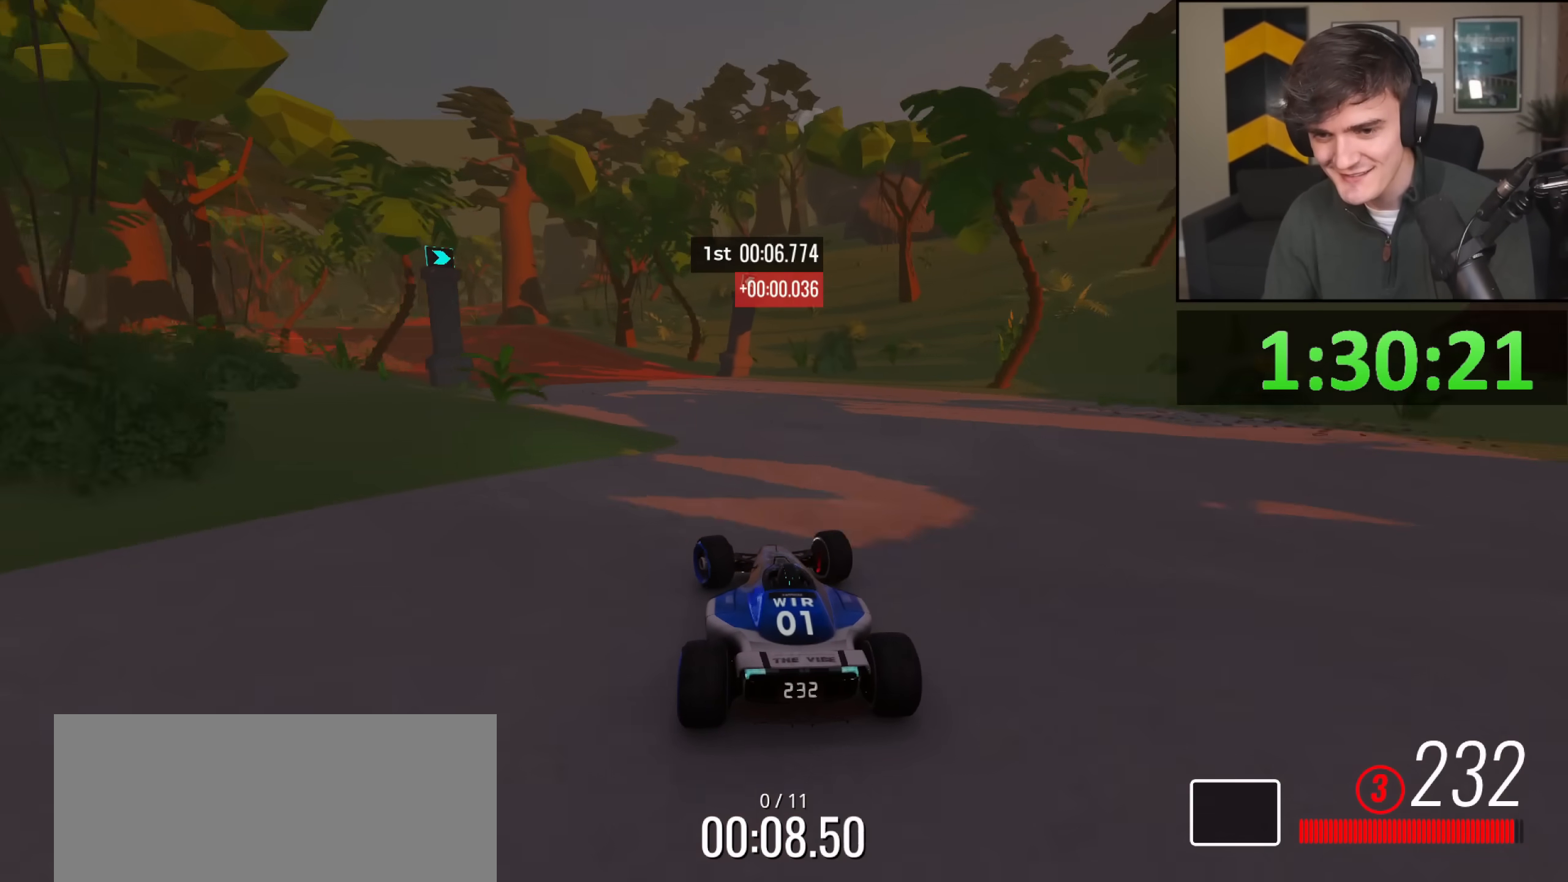
{"keys": ["up"], "events": [[50, "left", "up"], [100, "left", "down"], [367, "left", "up"]]}
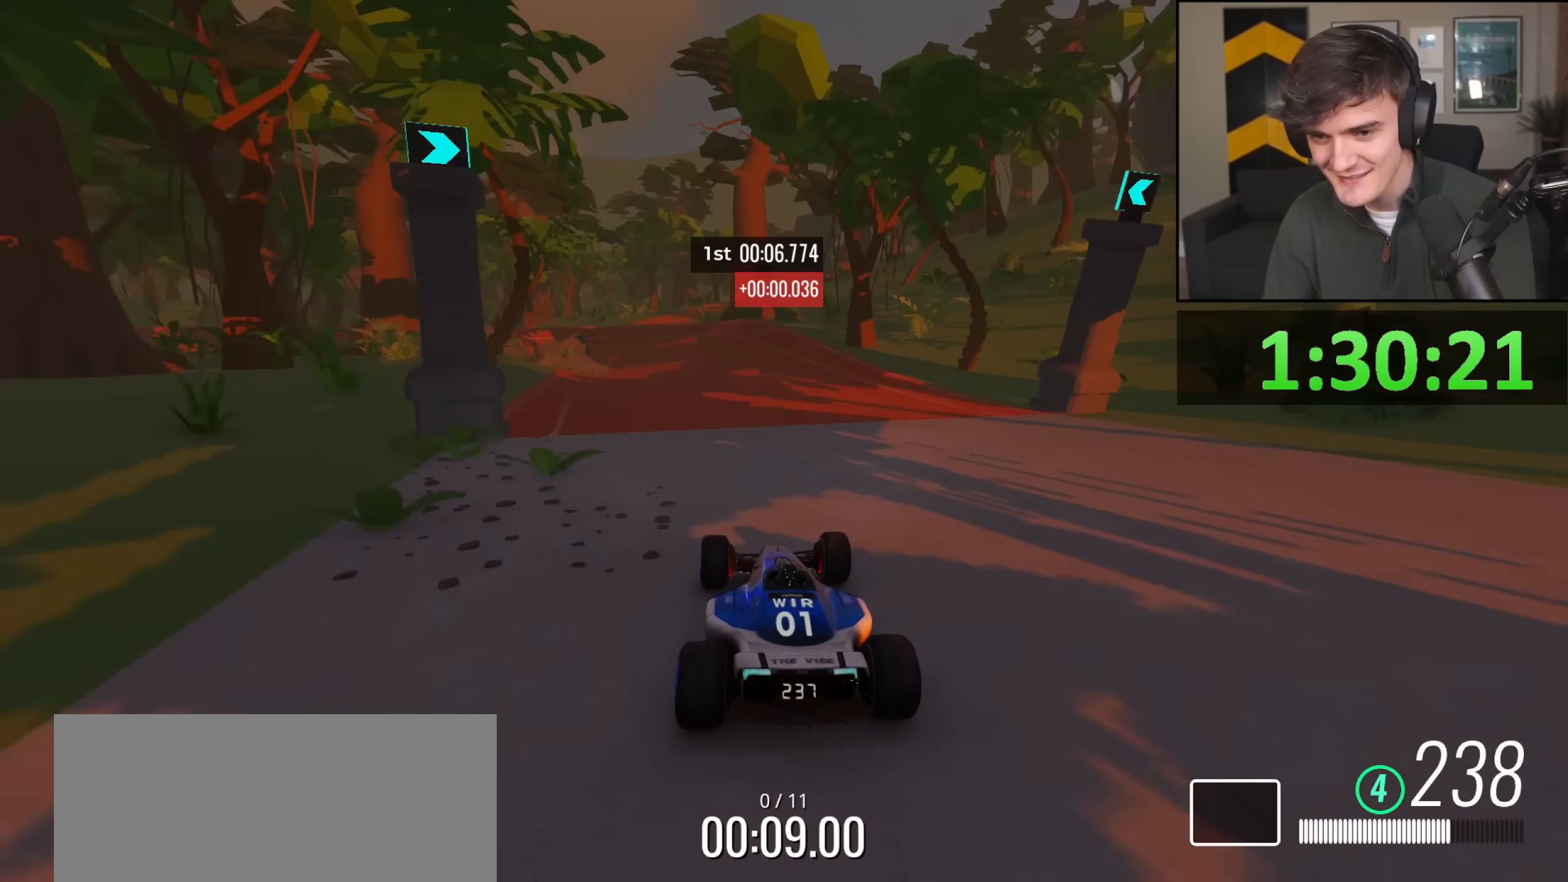
{"keys": ["left", "up"], "events": [[100, "right", "down"], [300, "right", "up"], [384, "left", "down"]]}
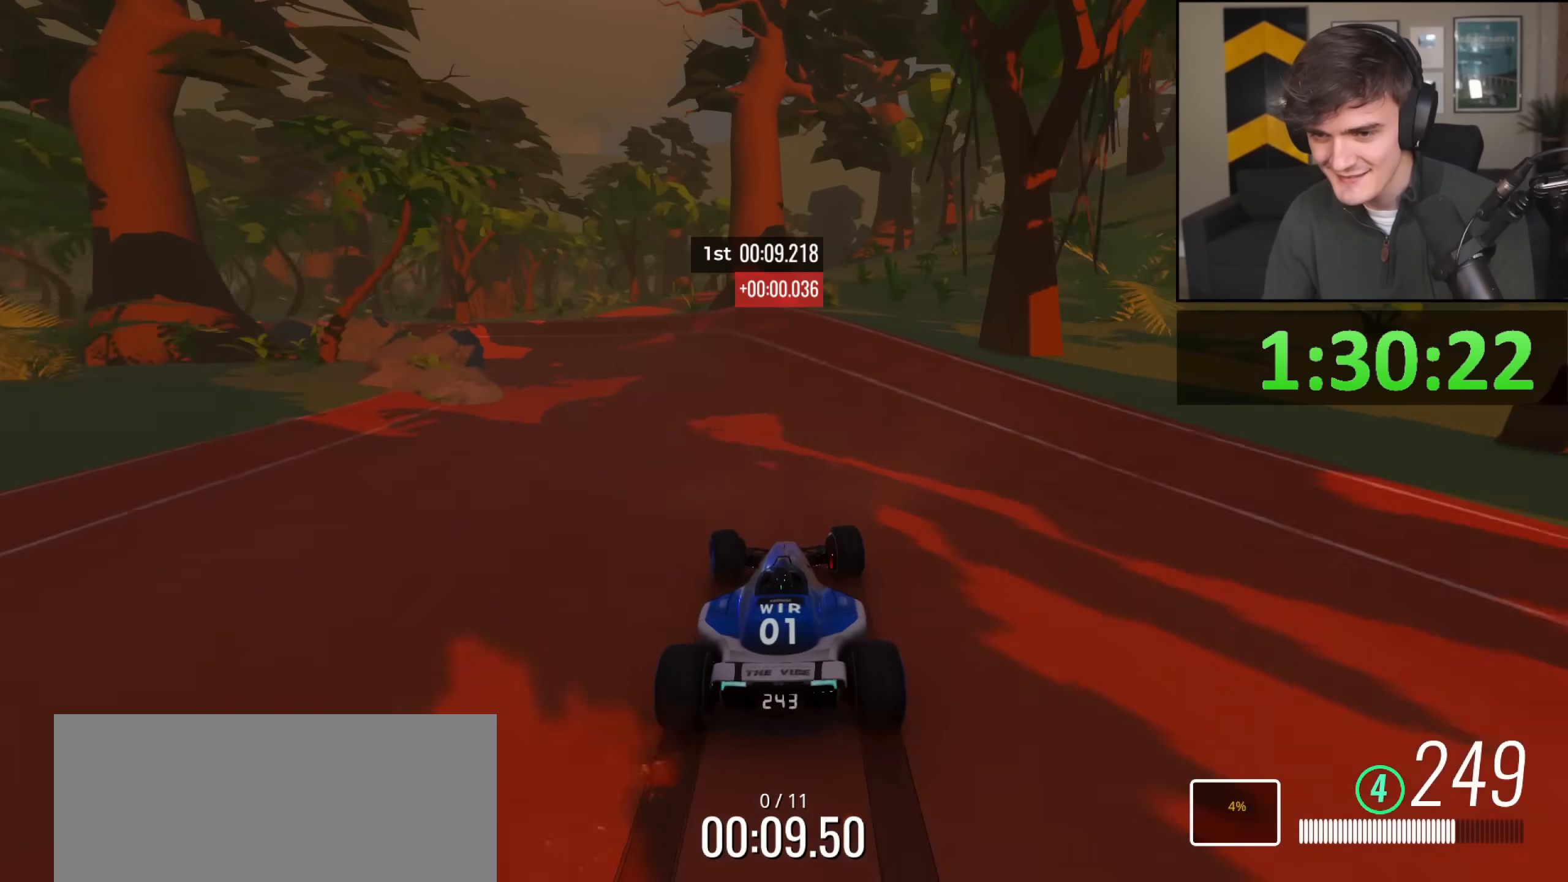
{"keys": ["left", "up"], "events": []}
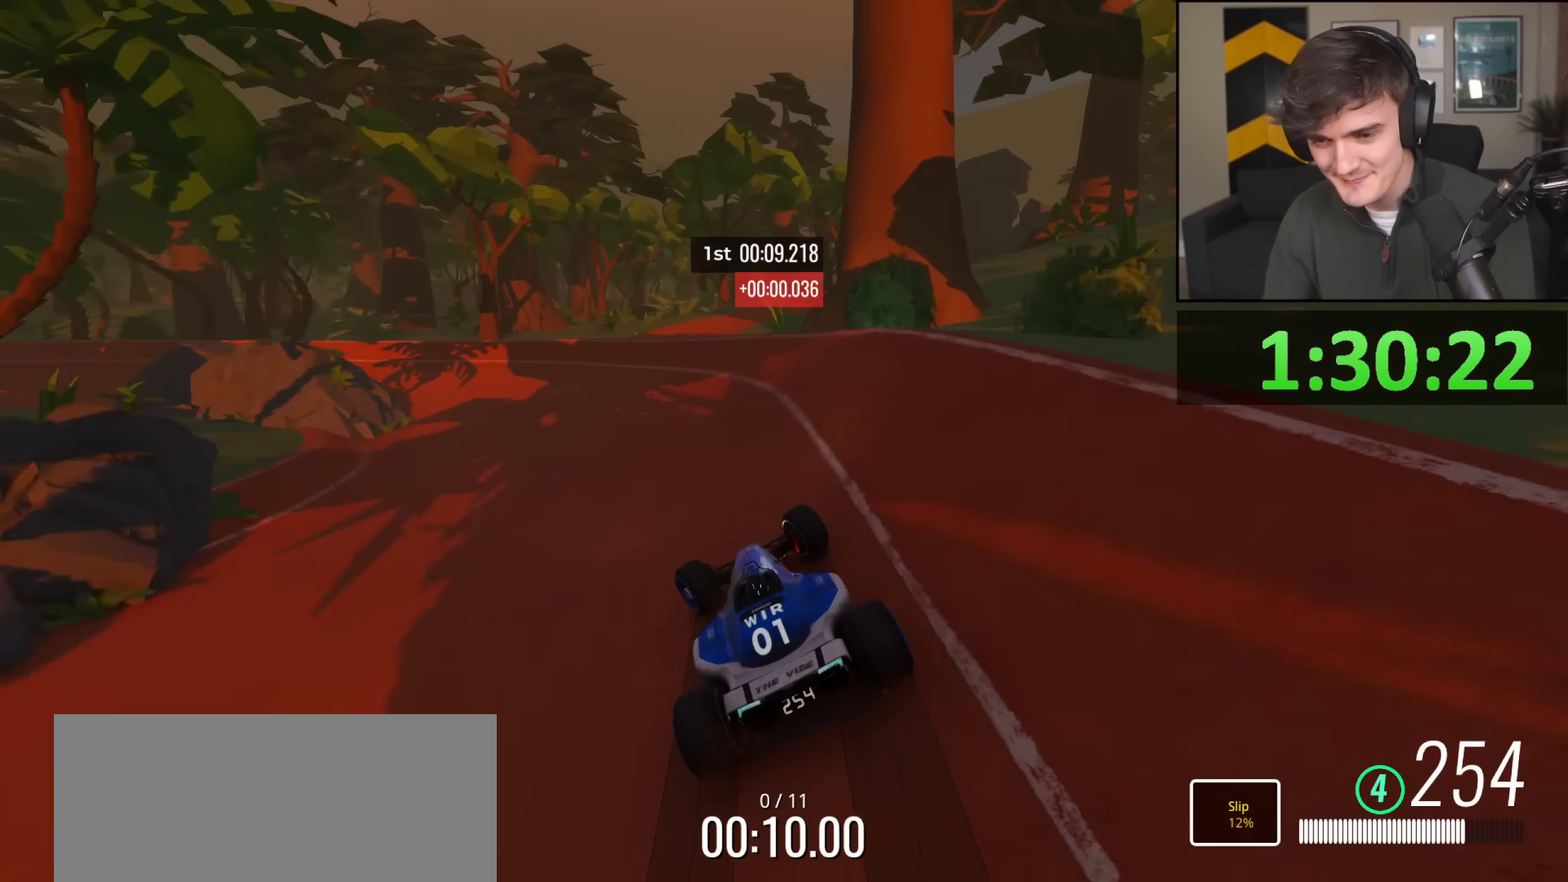
{"keys": ["left", "up"], "events": []}
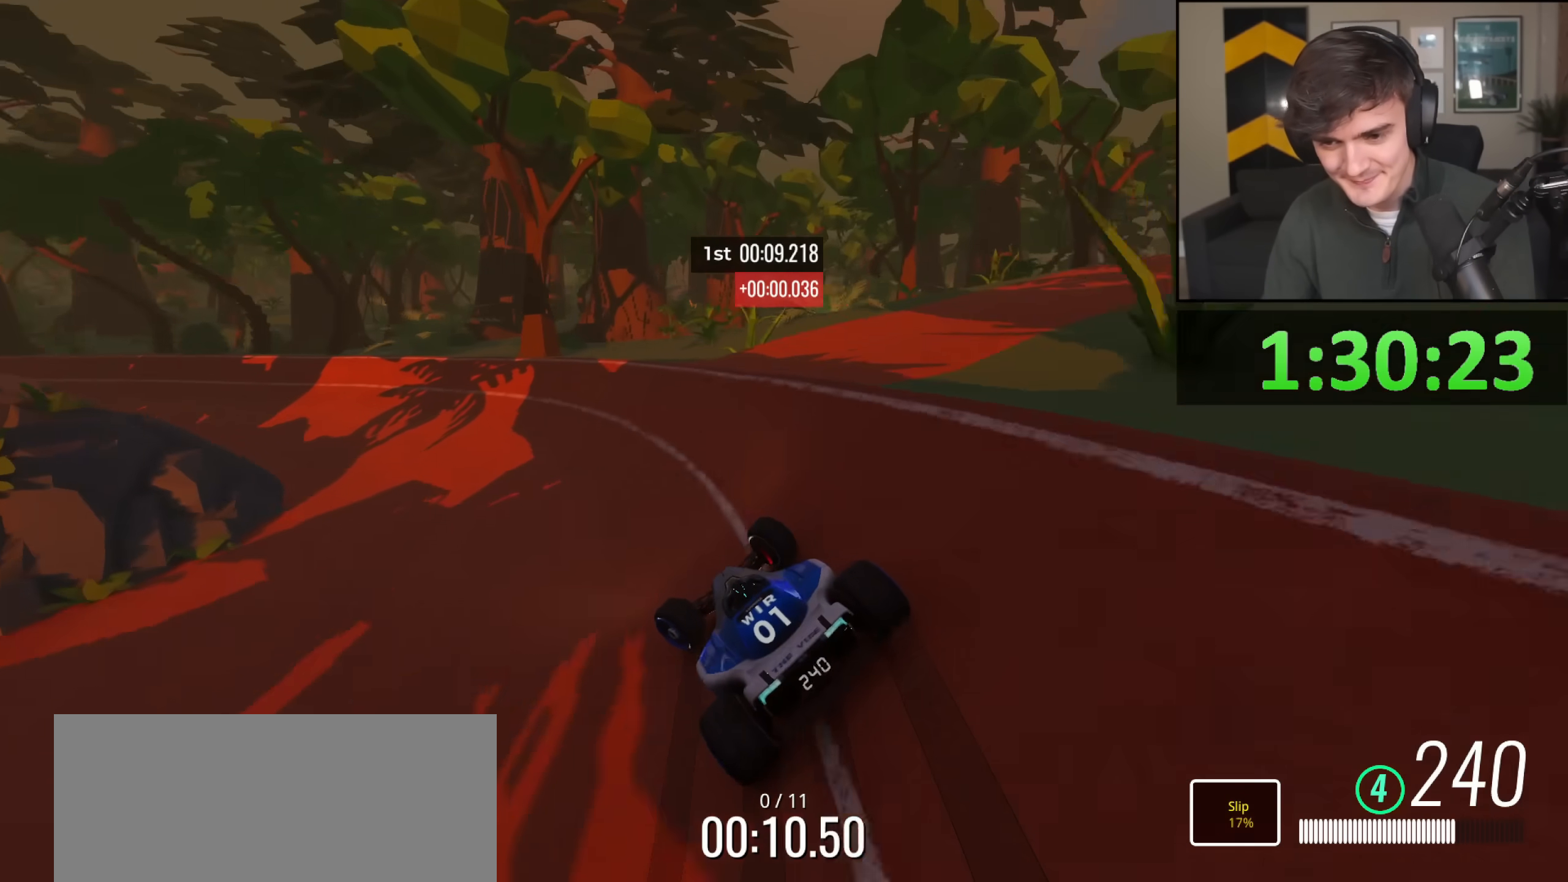
{"keys": ["up"], "events": [[383, "left", "up"]]}
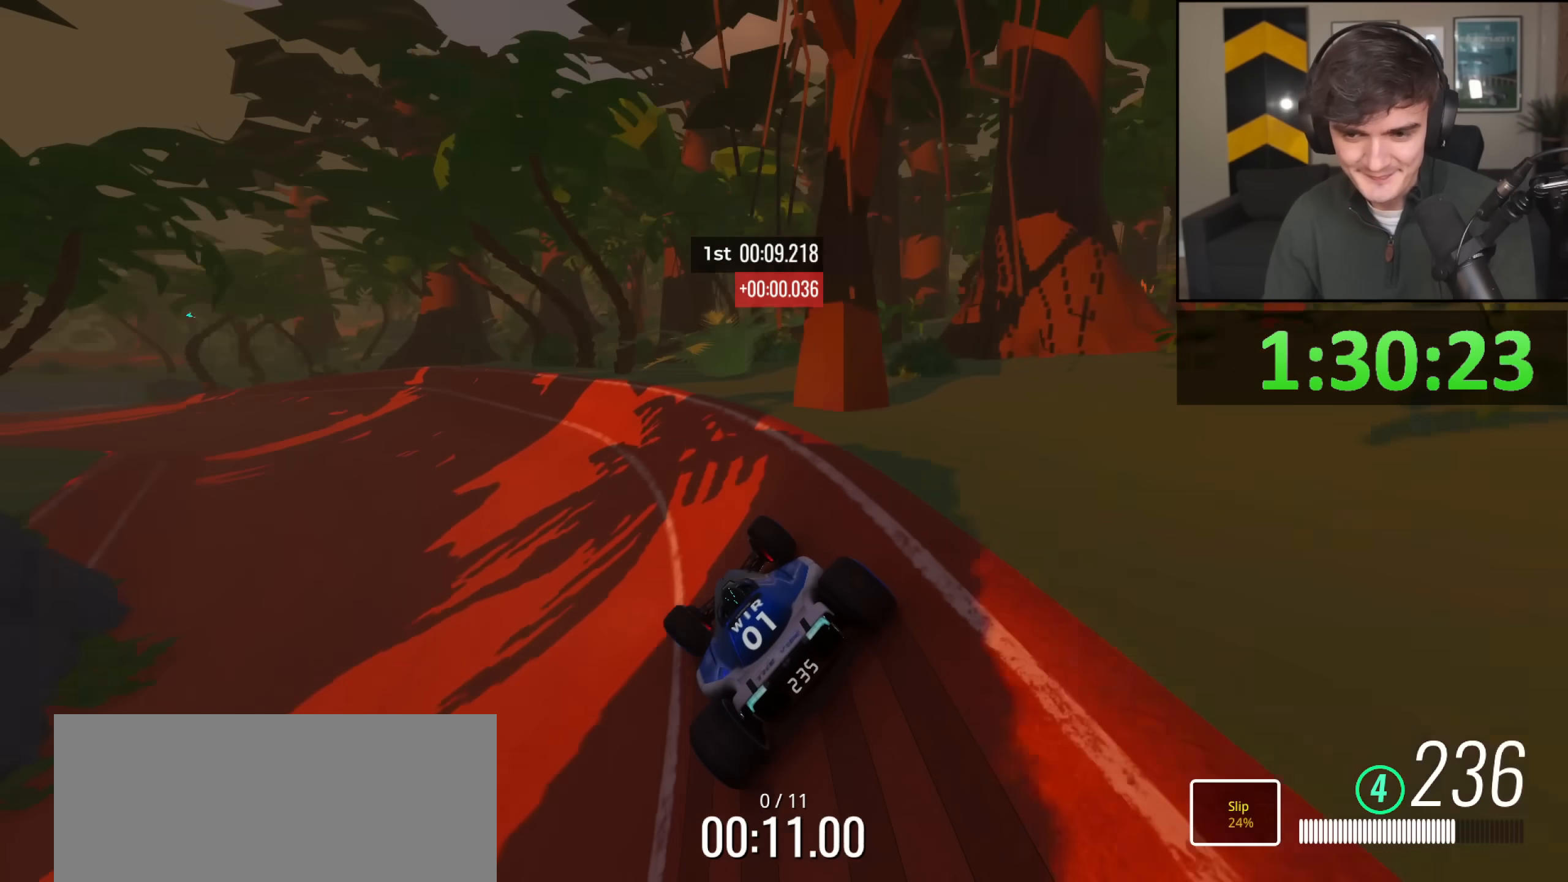
{"keys": ["up"], "events": [[33, "left", "down"], [217, "left", "up"], [317, "left", "down"], [451, "left", "up"]]}
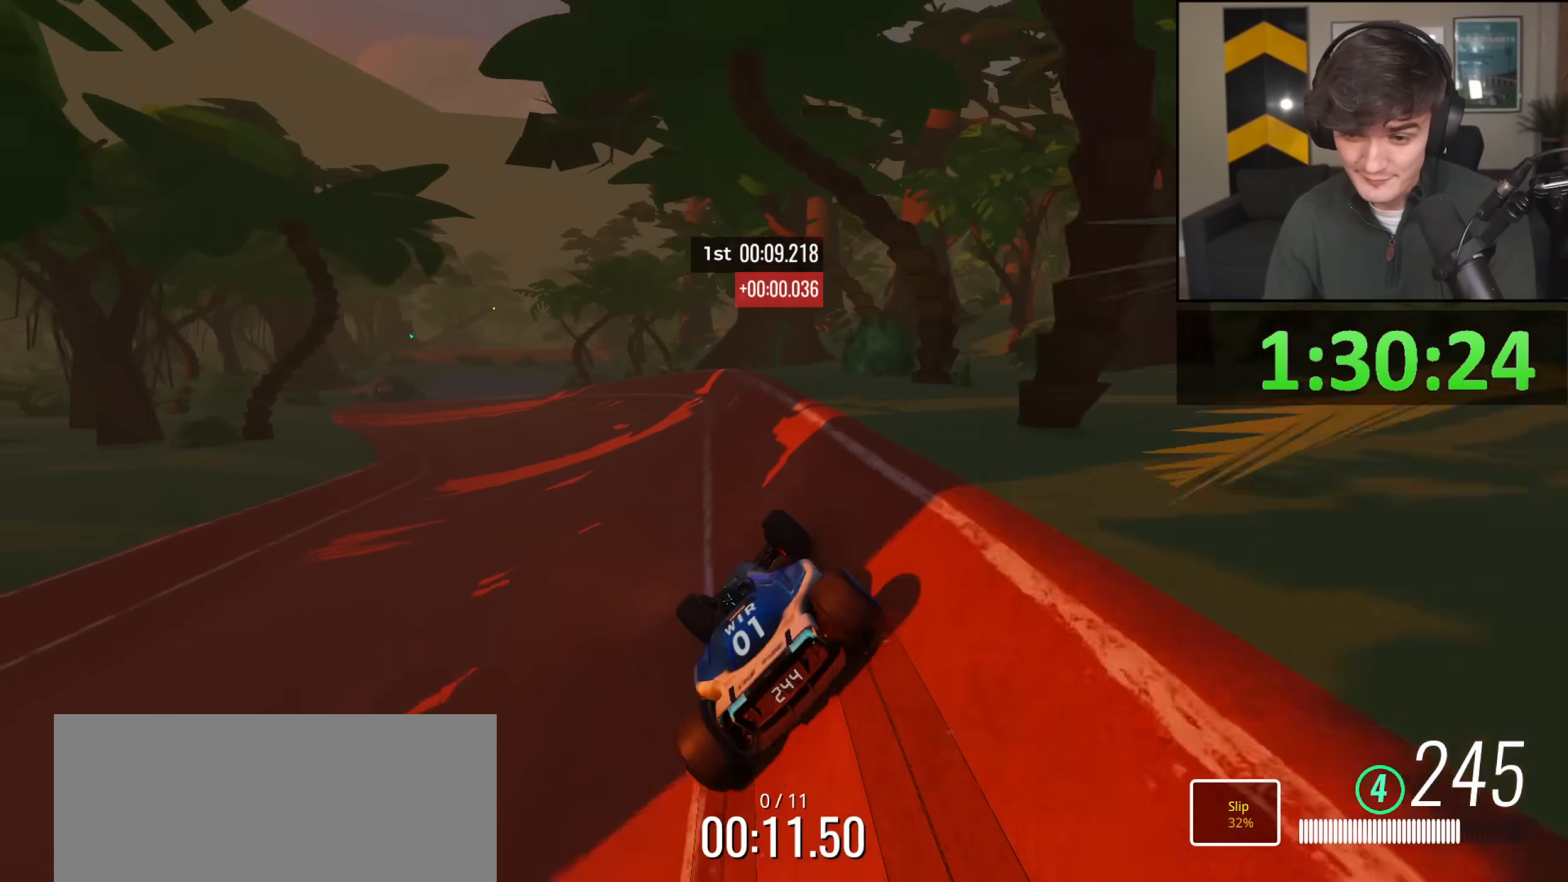
{"keys": ["up"], "events": [[133, "left", "down"], [233, "left", "up"], [333, "left", "down"], [383, "left", "up"]]}
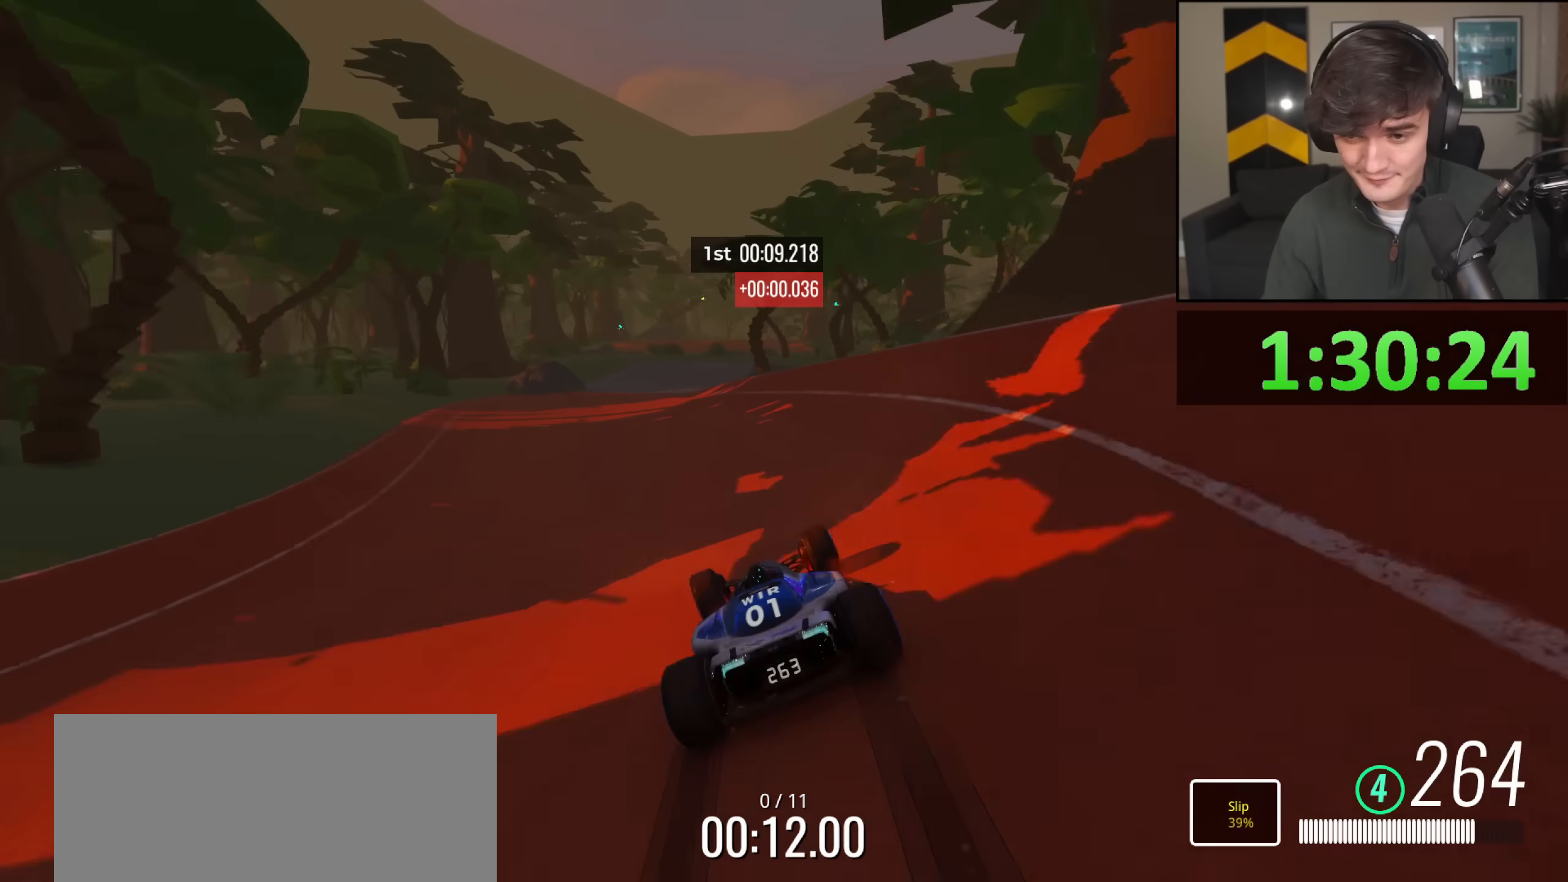
{"keys": ["right", "up"], "events": [[17, "left", "down"], [100, "left", "up"], [200, "left", "down"], [250, "left", "up"], [434, "right", "down"]]}
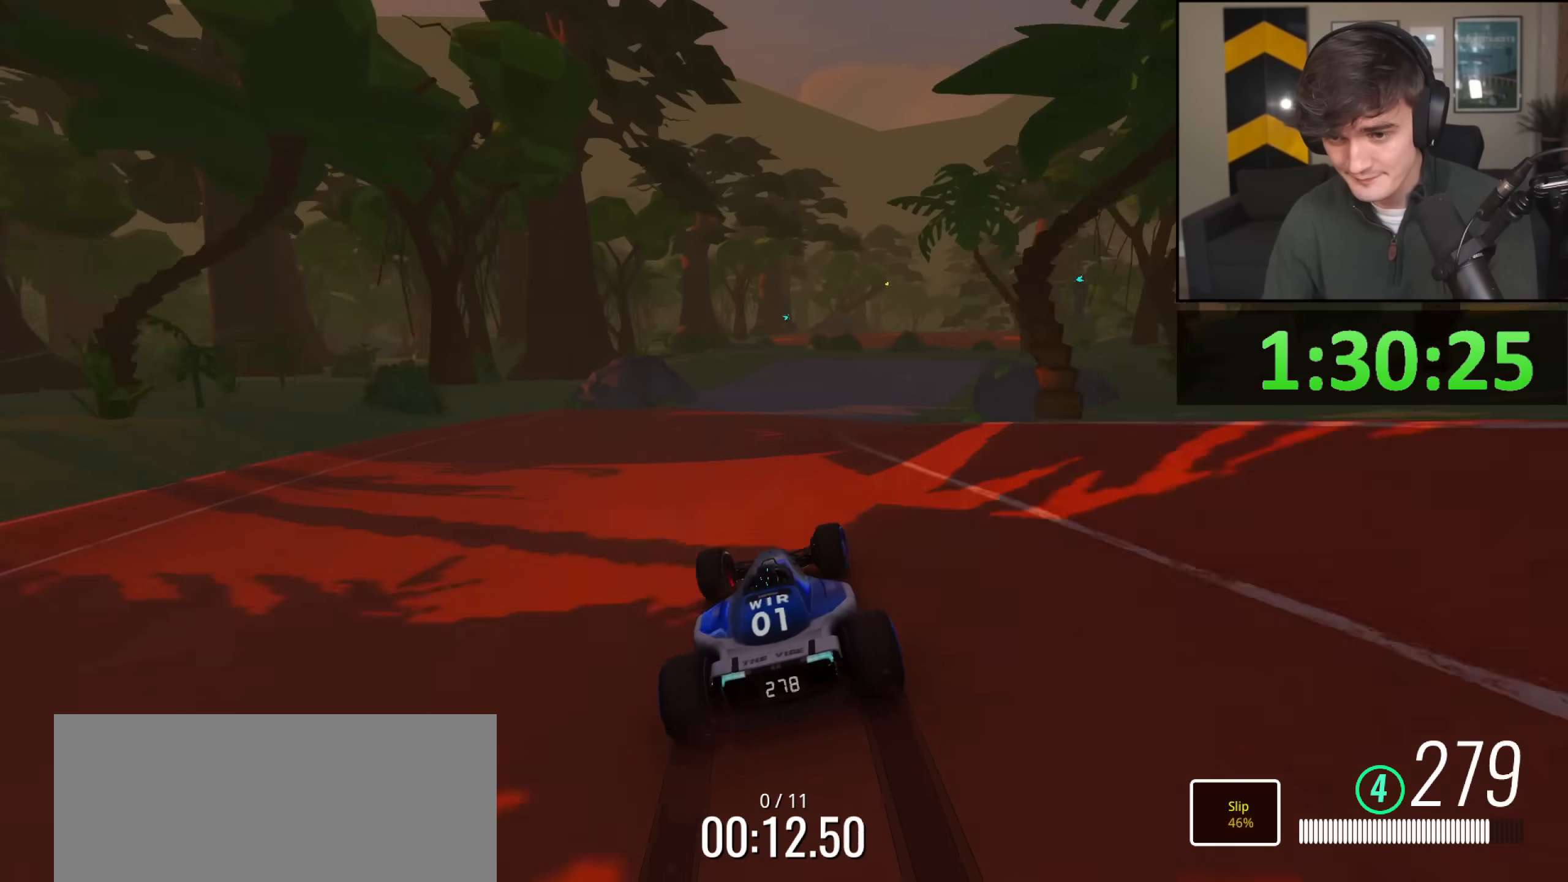
{"keys": ["up"], "events": [[133, "right", "up"], [216, "right", "down"], [317, "right", "up"]]}
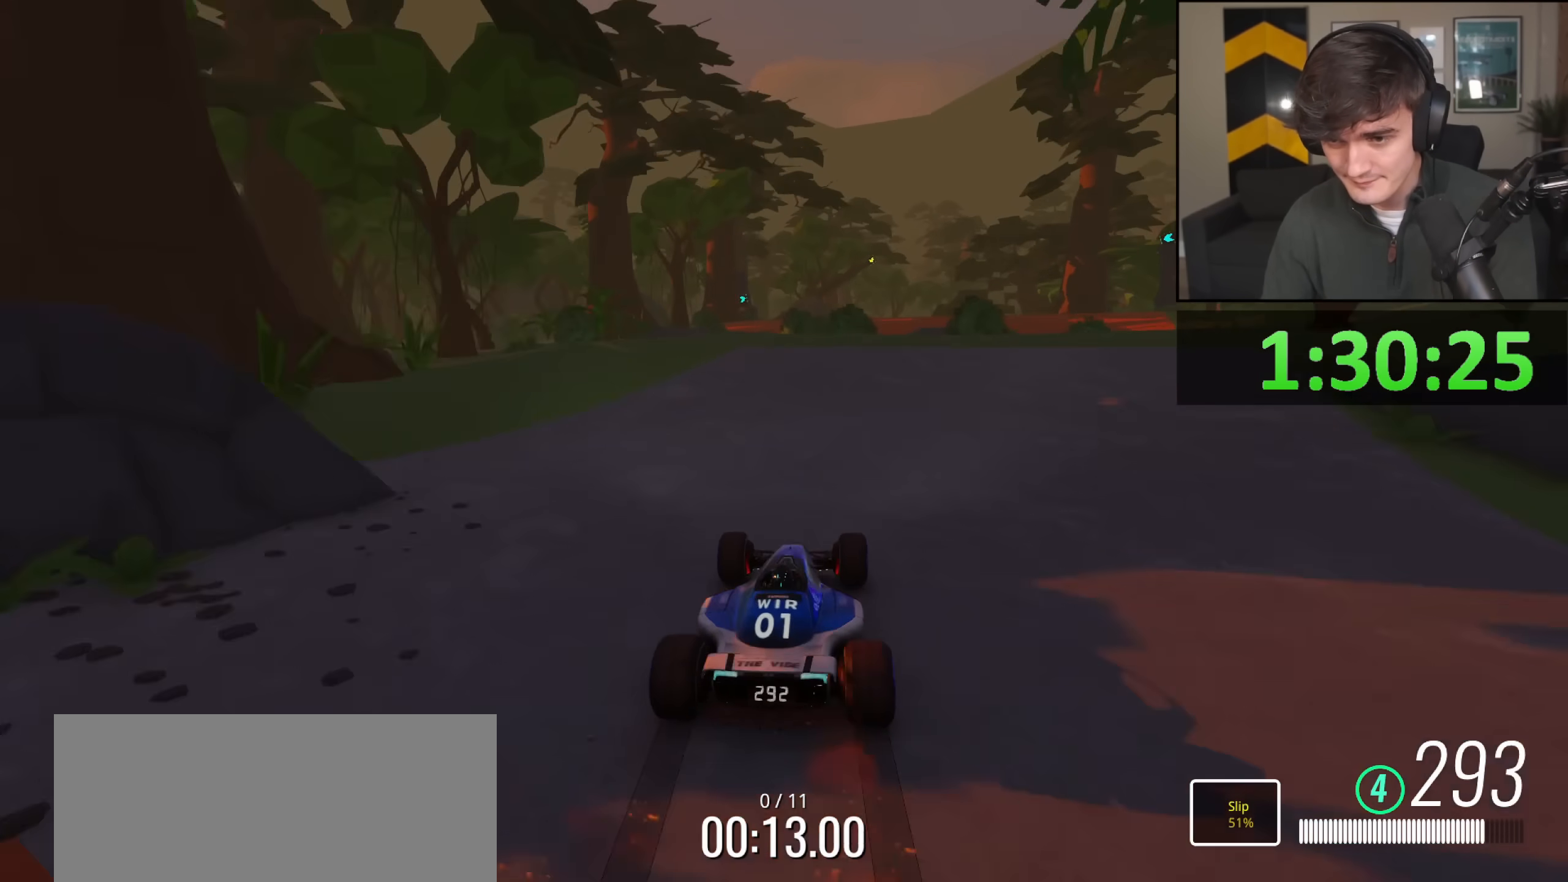
{"keys": ["up"], "events": [[134, "right", "down"], [234, "right", "up"]]}
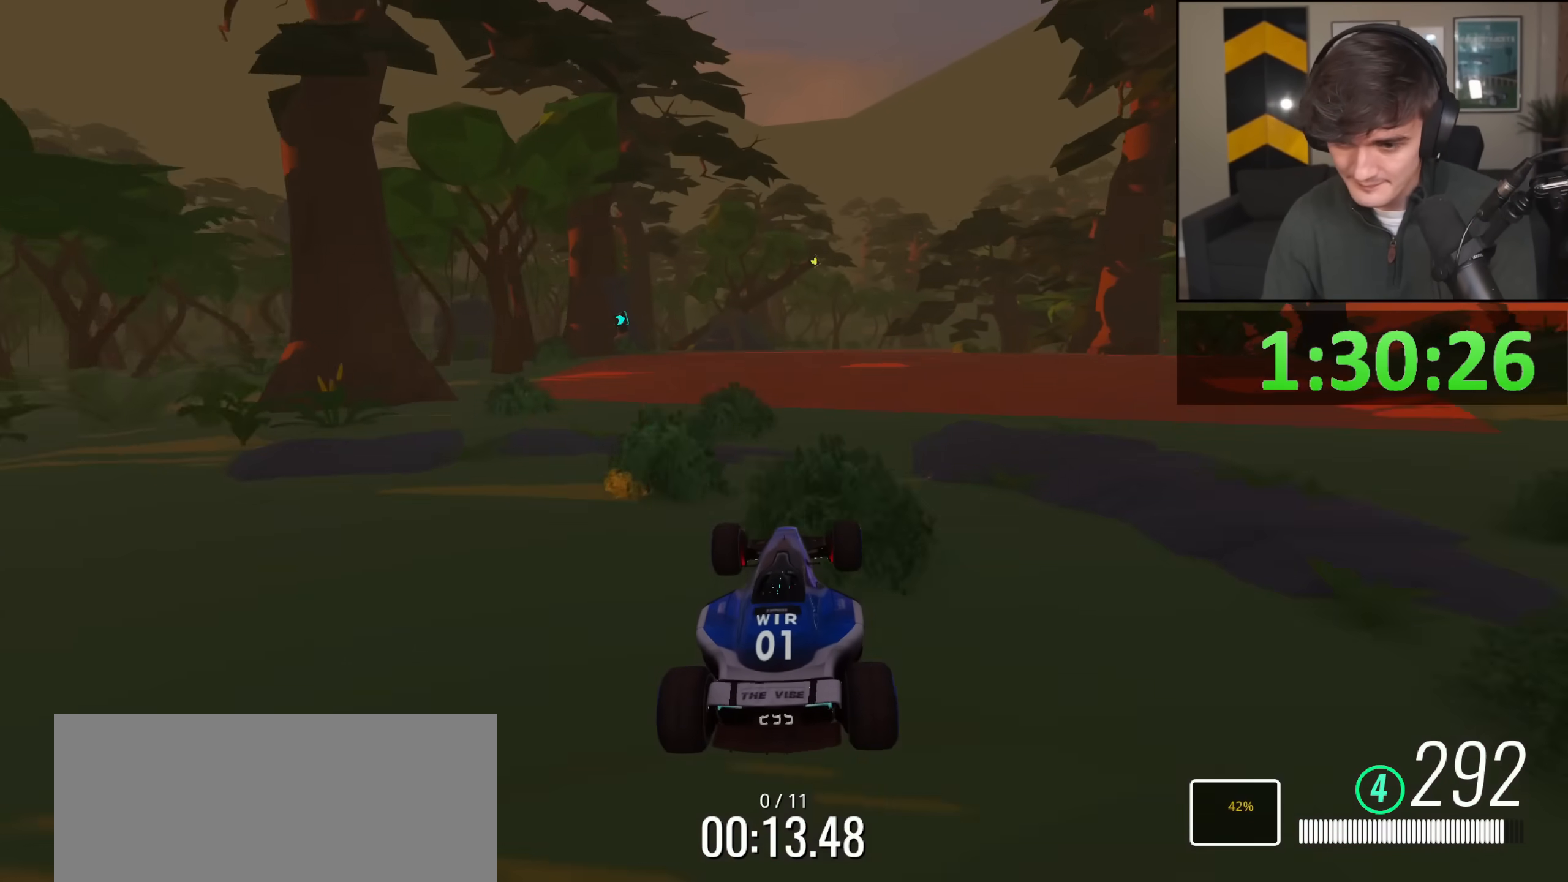
{"keys": ["up"], "events": [[66, "left", "down"], [250, "left", "up"]]}
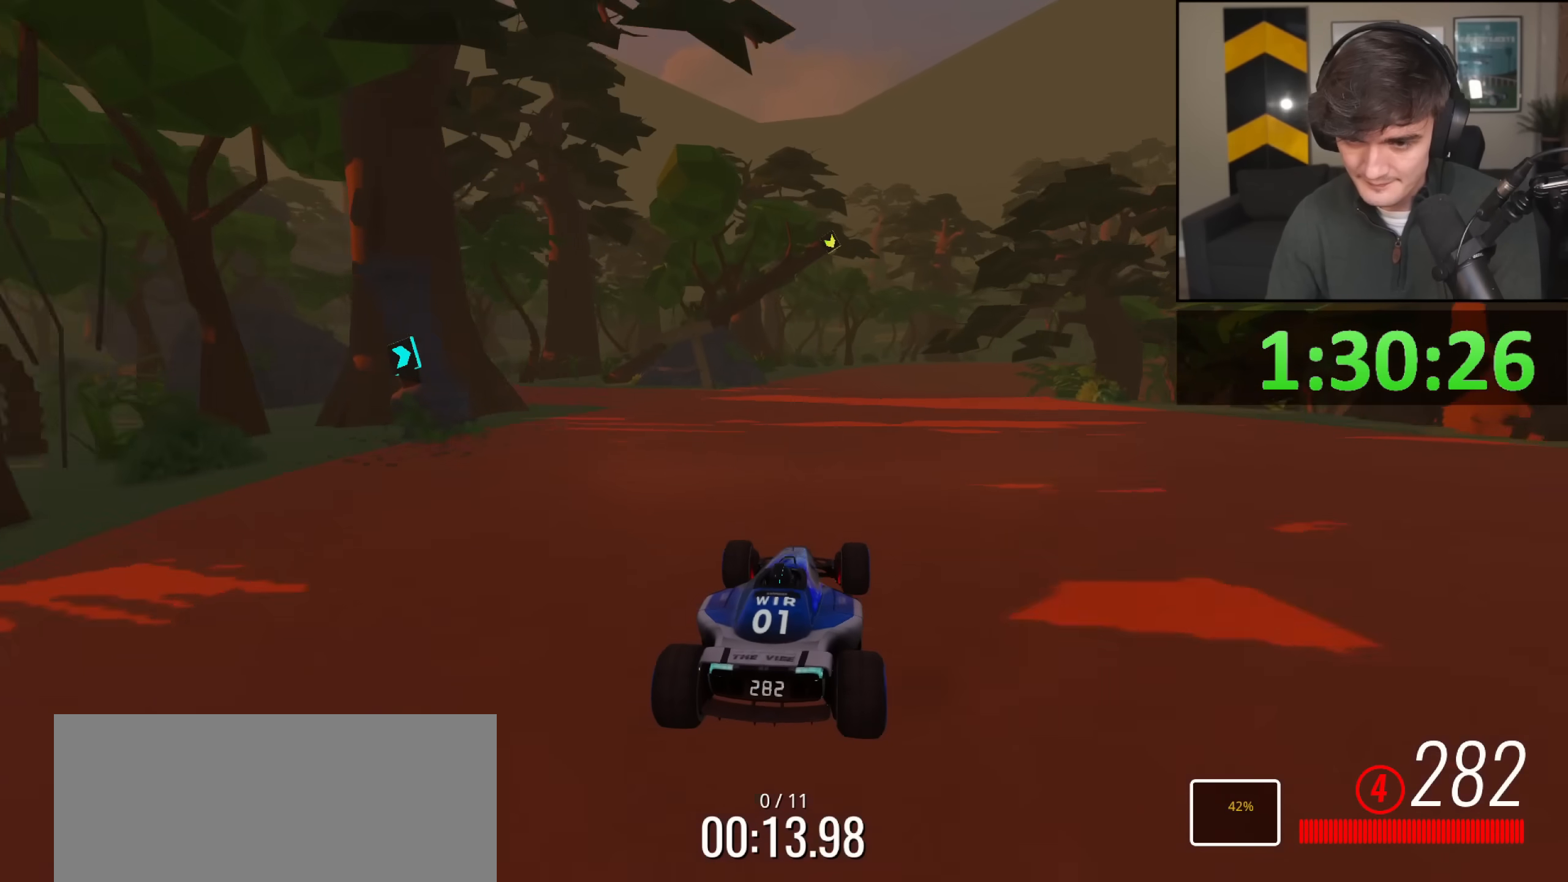
{"keys": ["right", "up"], "events": [[267, "right", "down"]]}
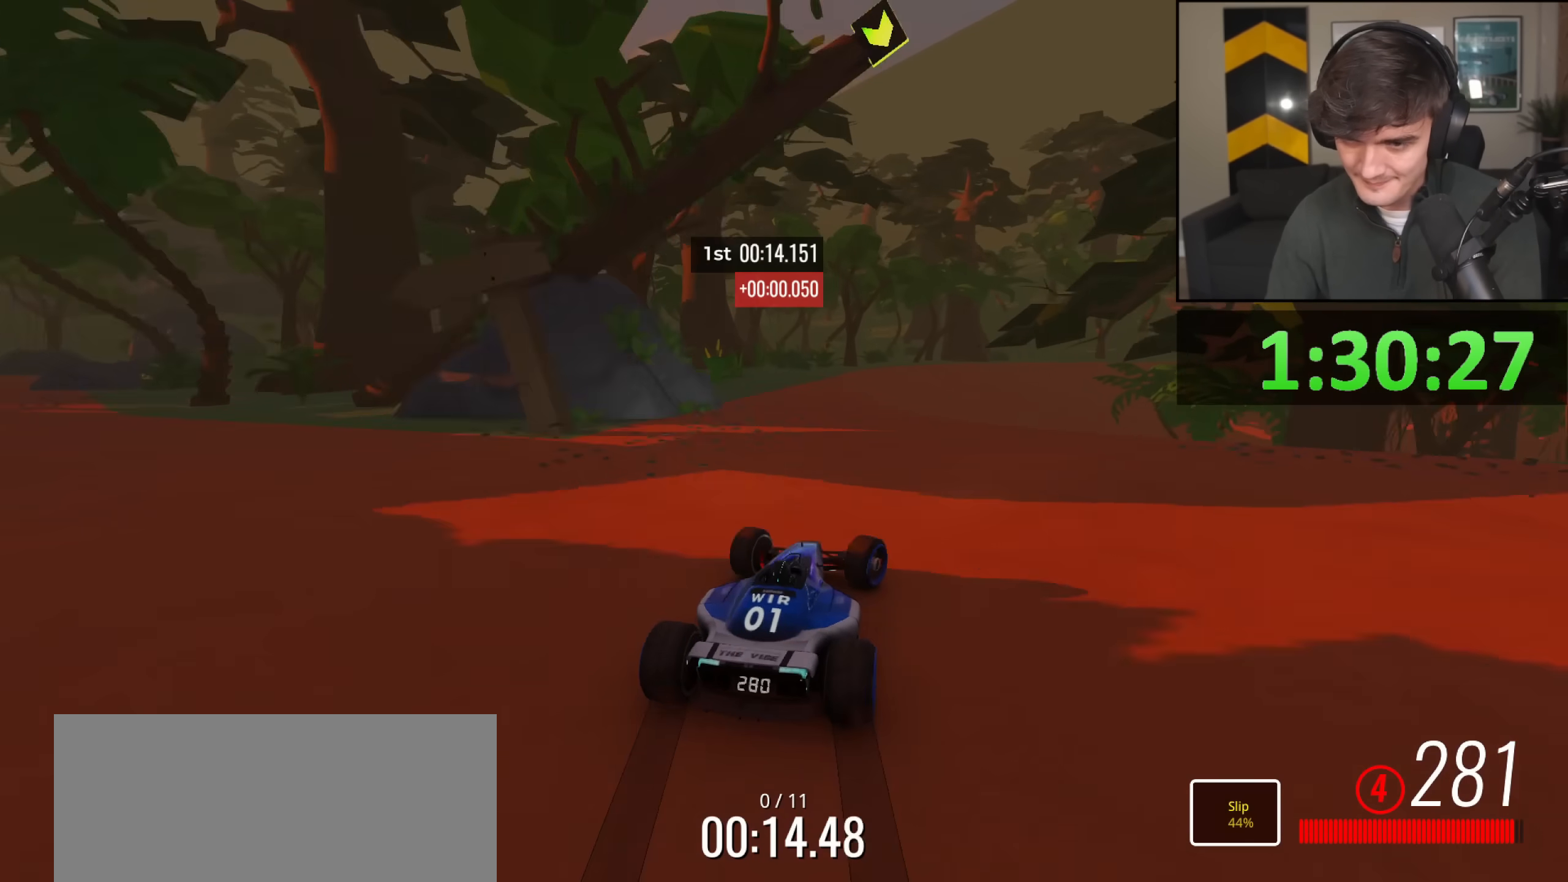
{"keys": ["right", "up"], "events": [[367, "right", "up"], [417, "right", "down"]]}
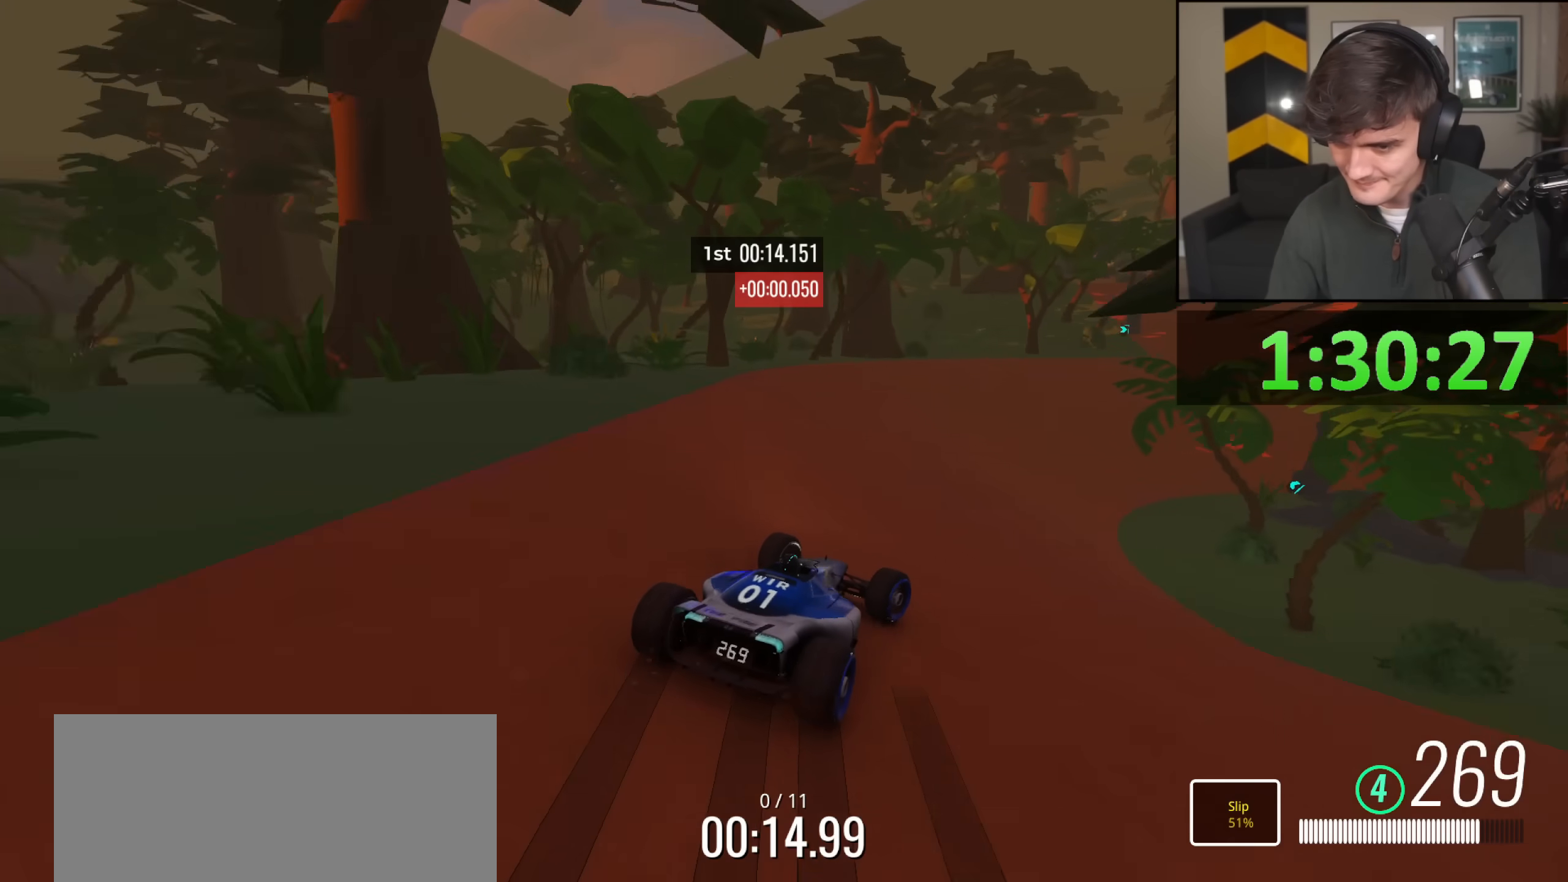
{"keys": ["right", "up"], "events": []}
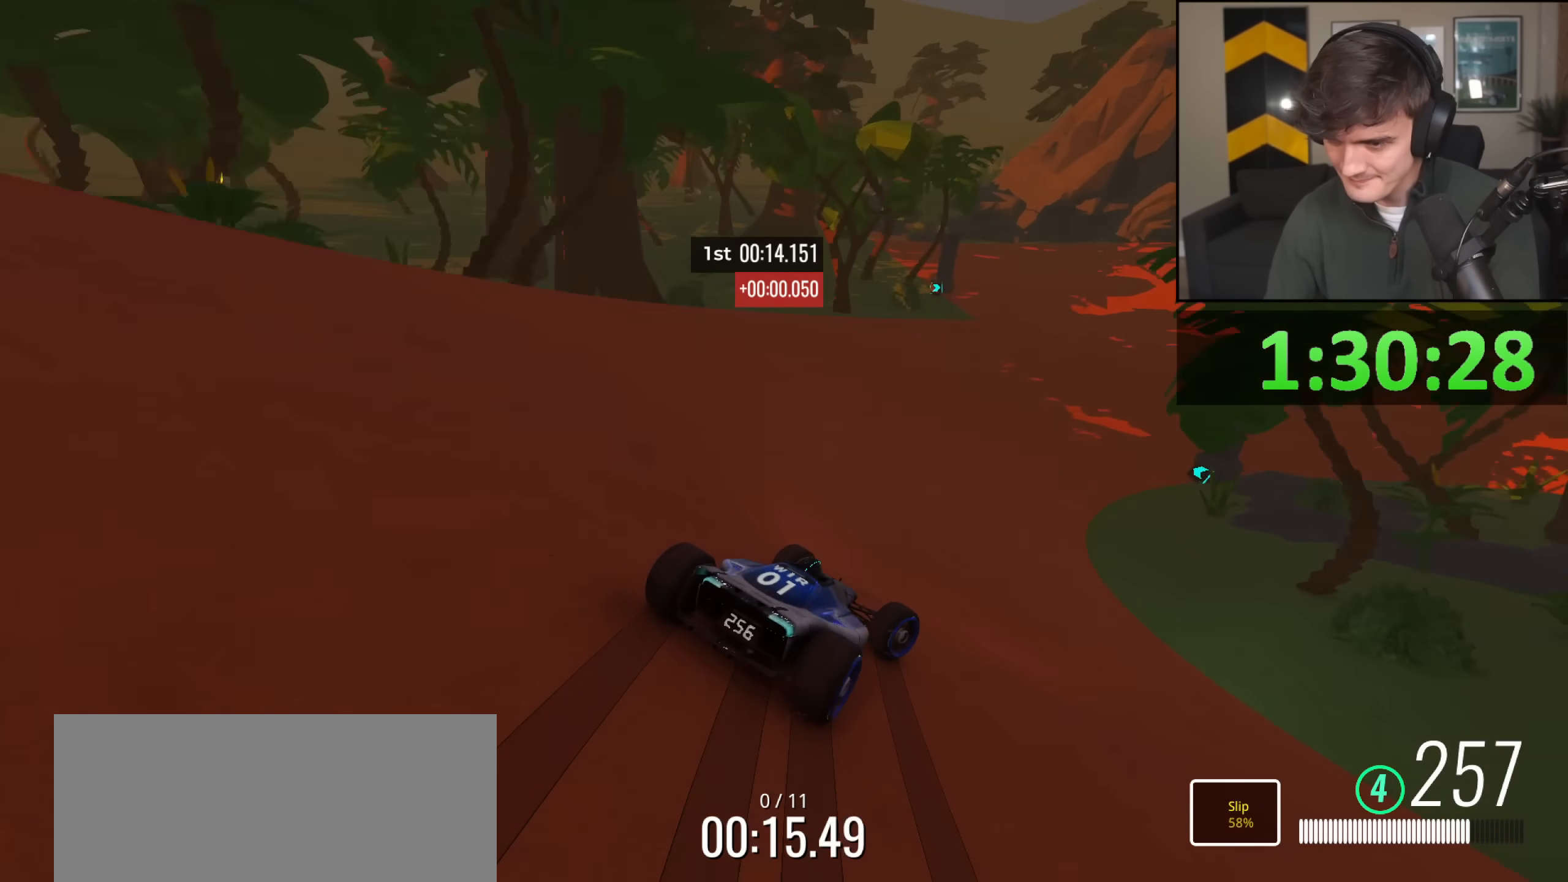
{"keys": ["right", "up"], "events": []}
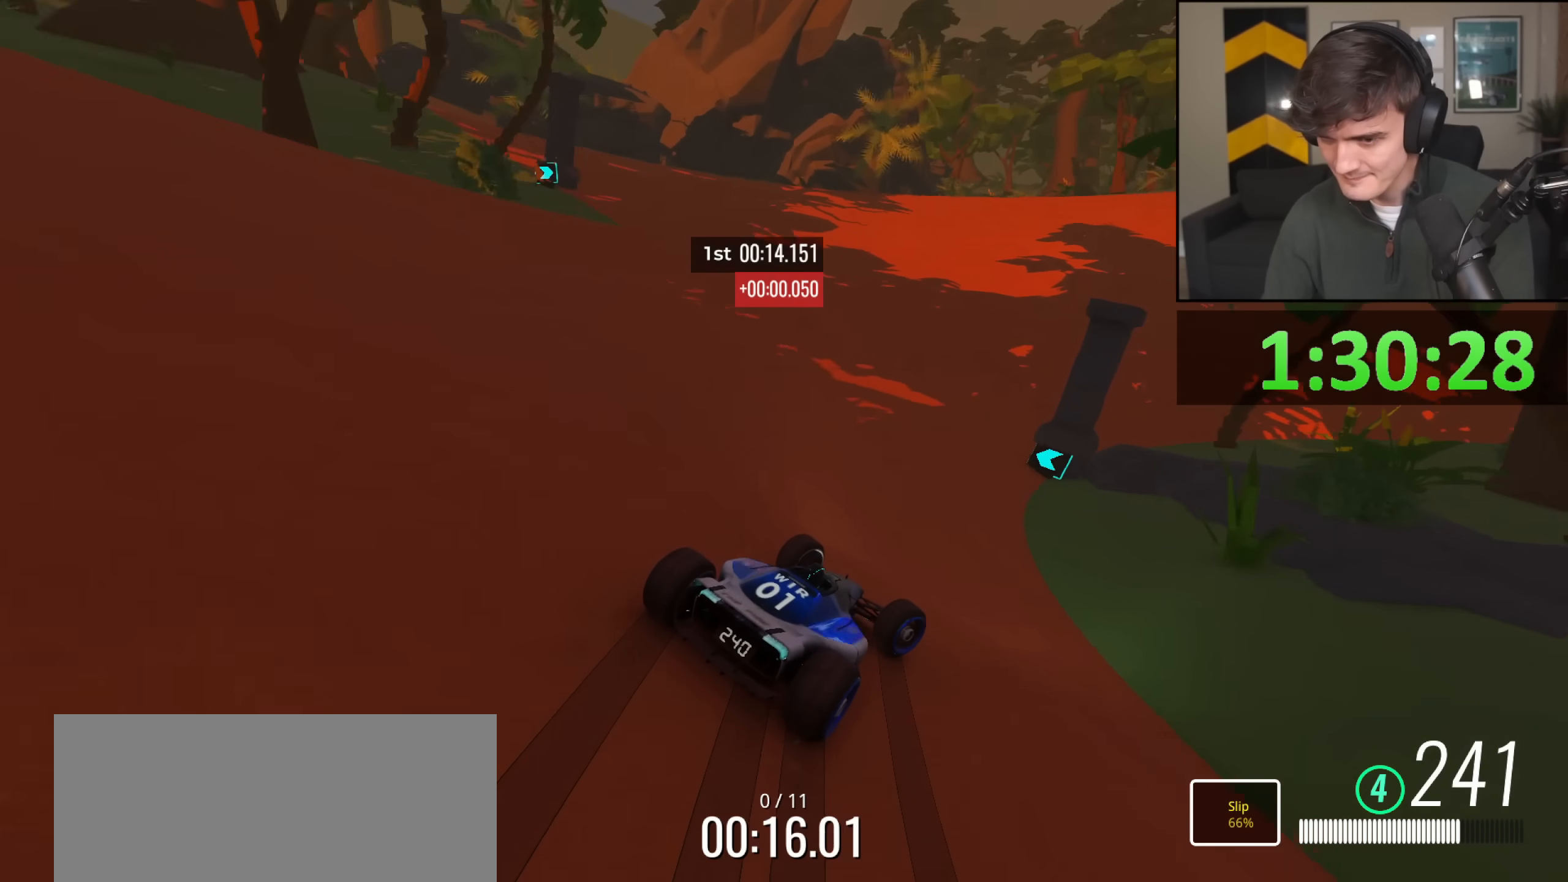
{"keys": ["up"], "events": [[217, "right", "up"], [300, "left", "down"], [501, "left", "up"]]}
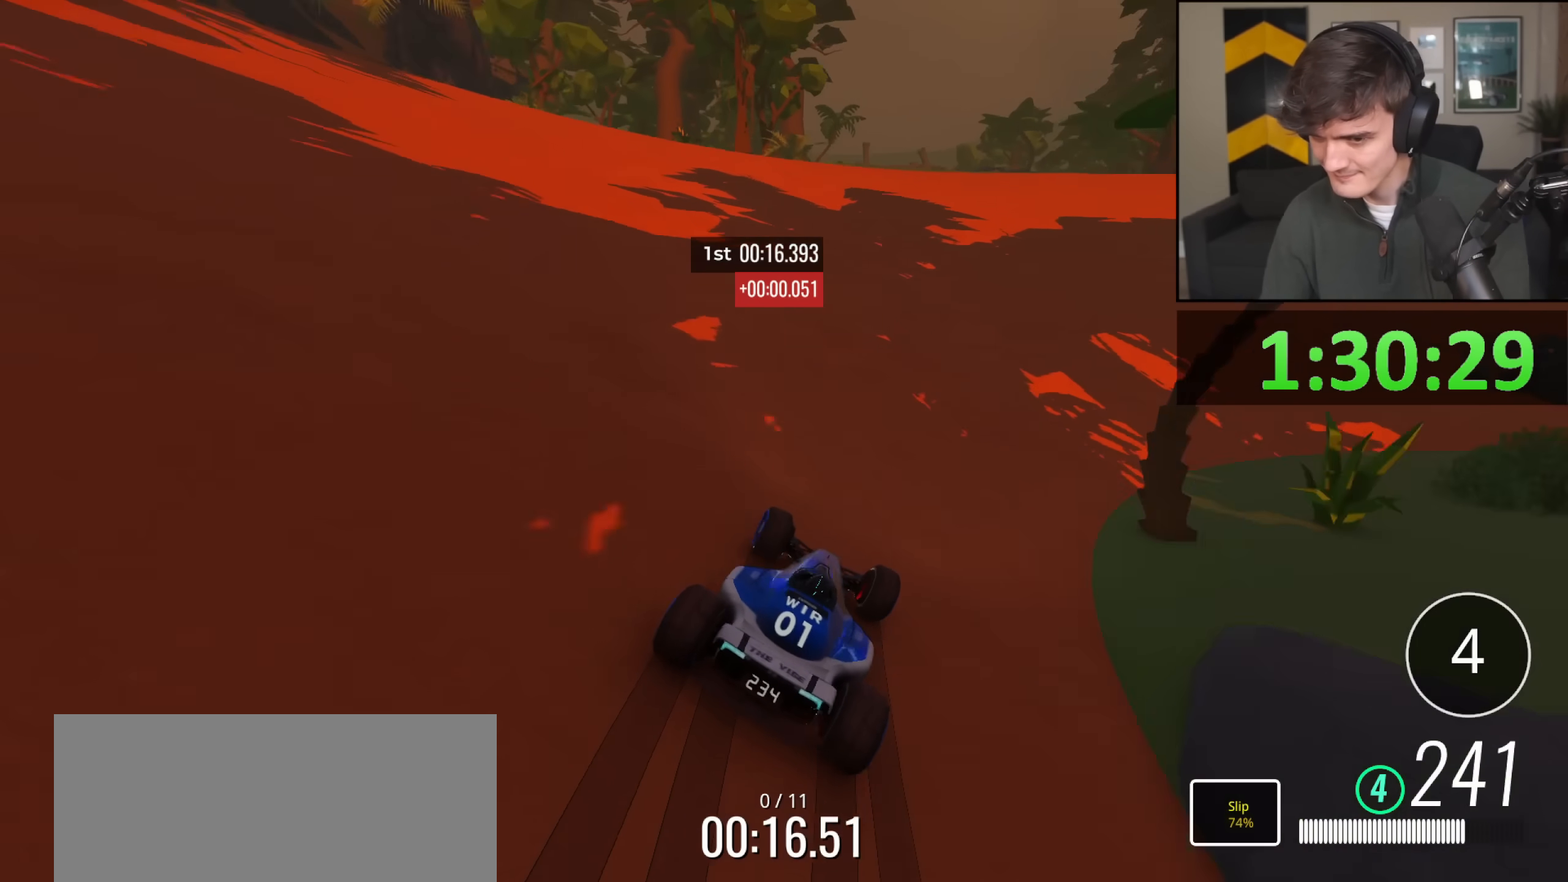
{"keys": ["right", "up"], "events": [[100, "right", "down"]]}
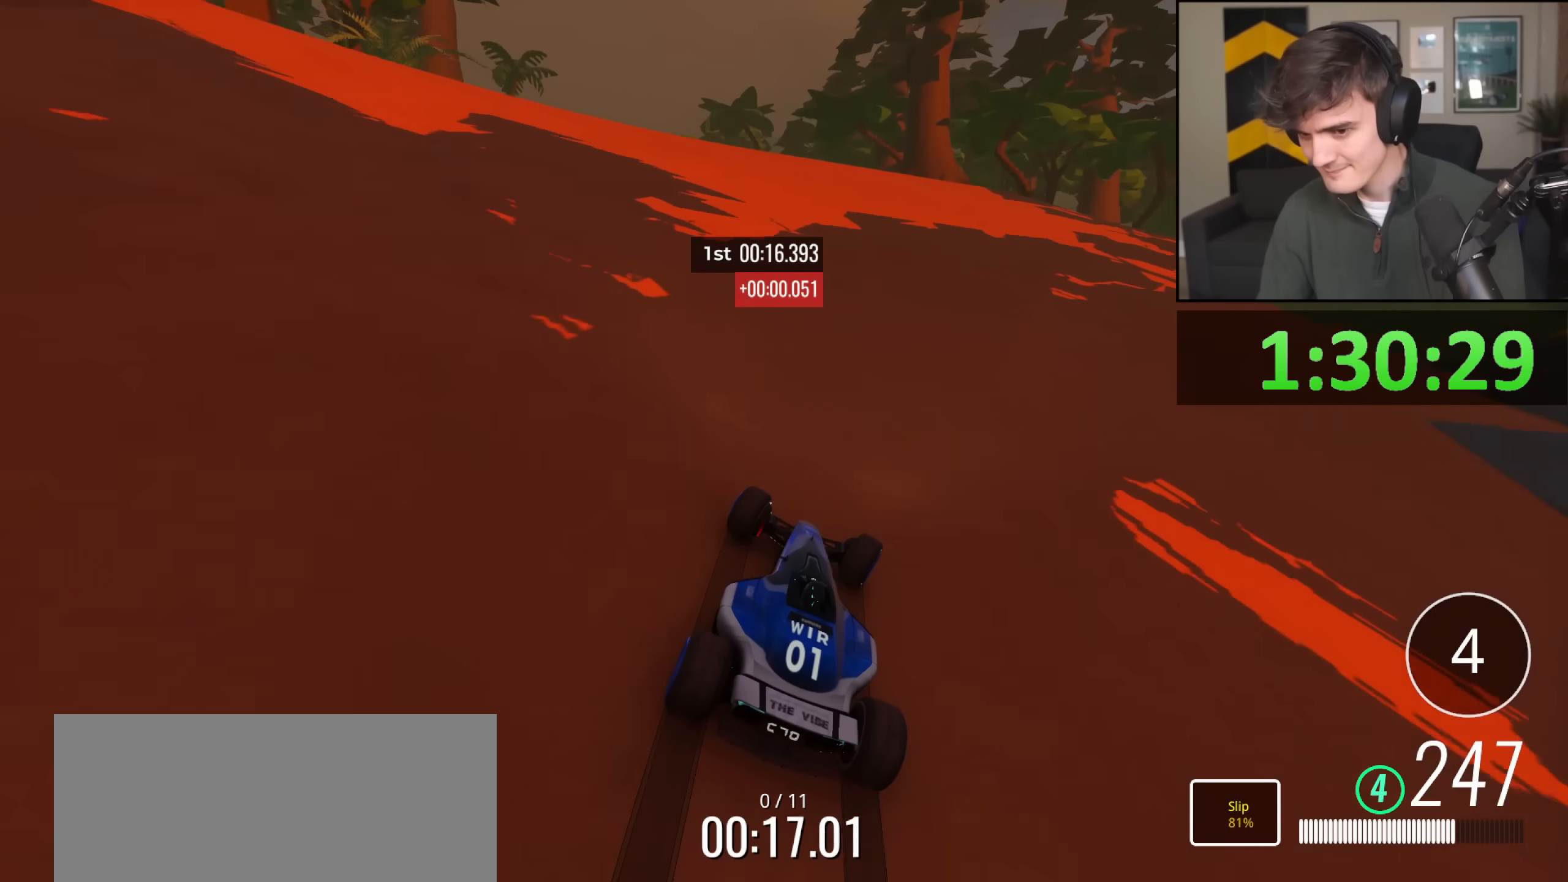
{"keys": ["right", "up"], "events": []}
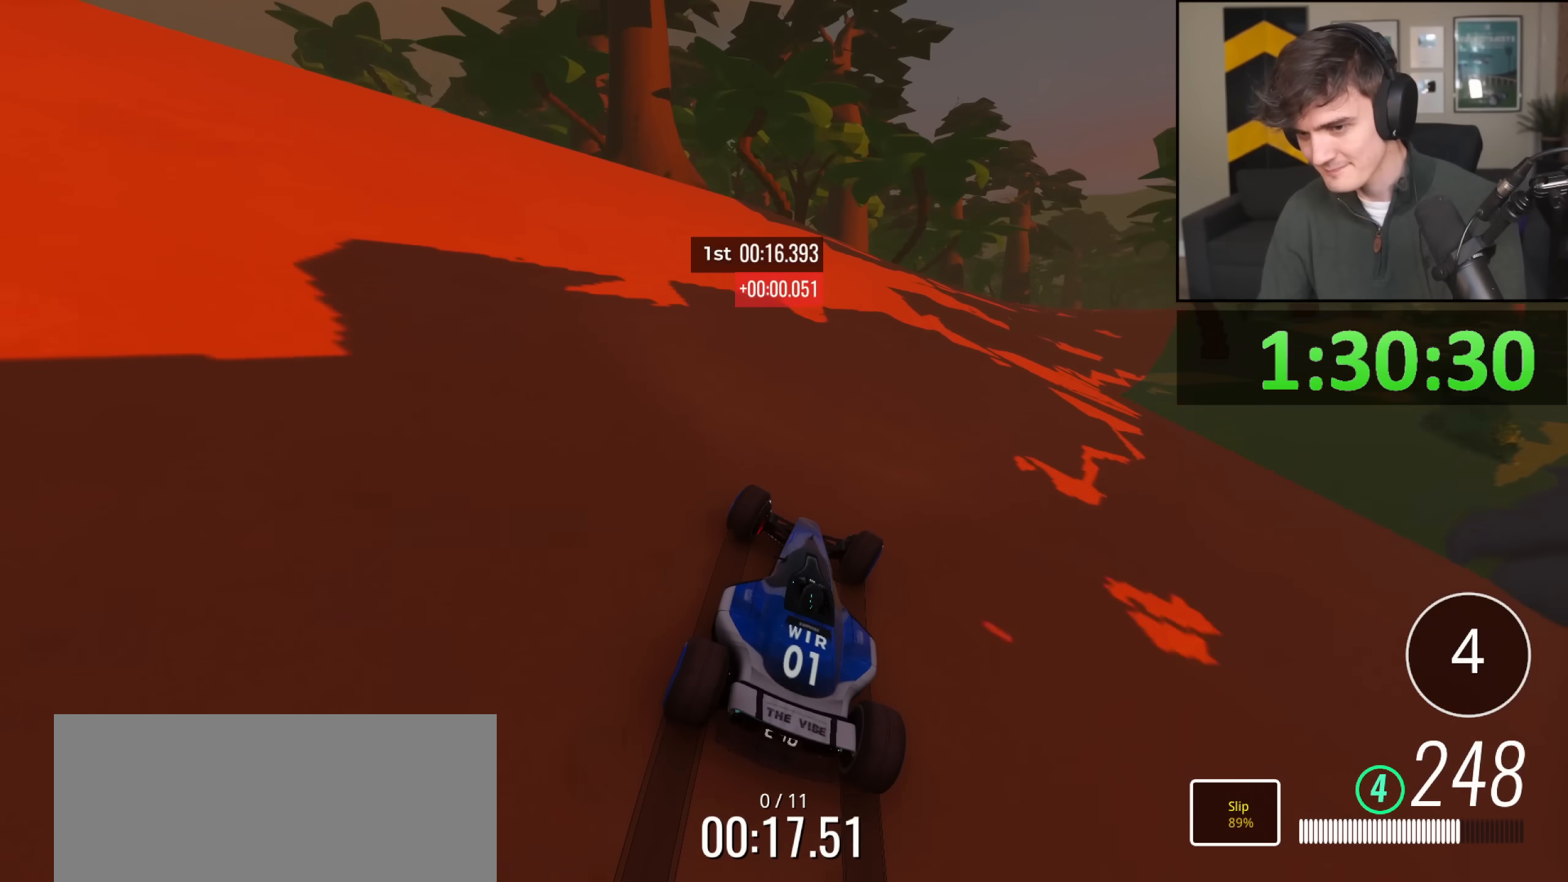
{"keys": ["right", "up"], "events": [[116, "right", "up"], [166, "right", "down"], [317, "right", "up"], [400, "right", "down"]]}
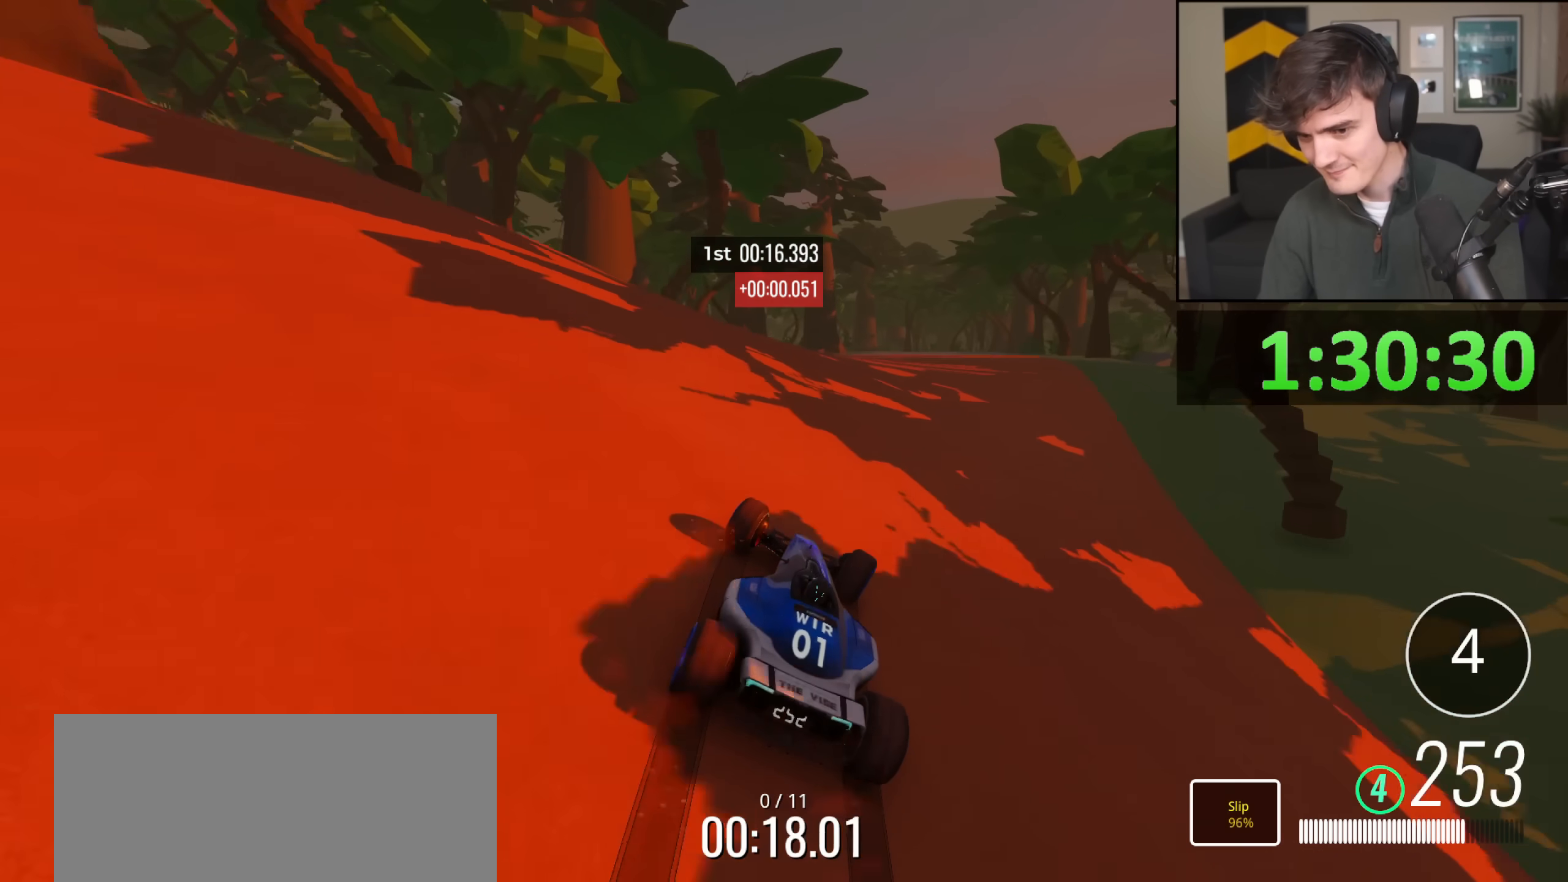
{"keys": ["right", "up"], "events": [[284, "right", "up"], [417, "right", "down"]]}
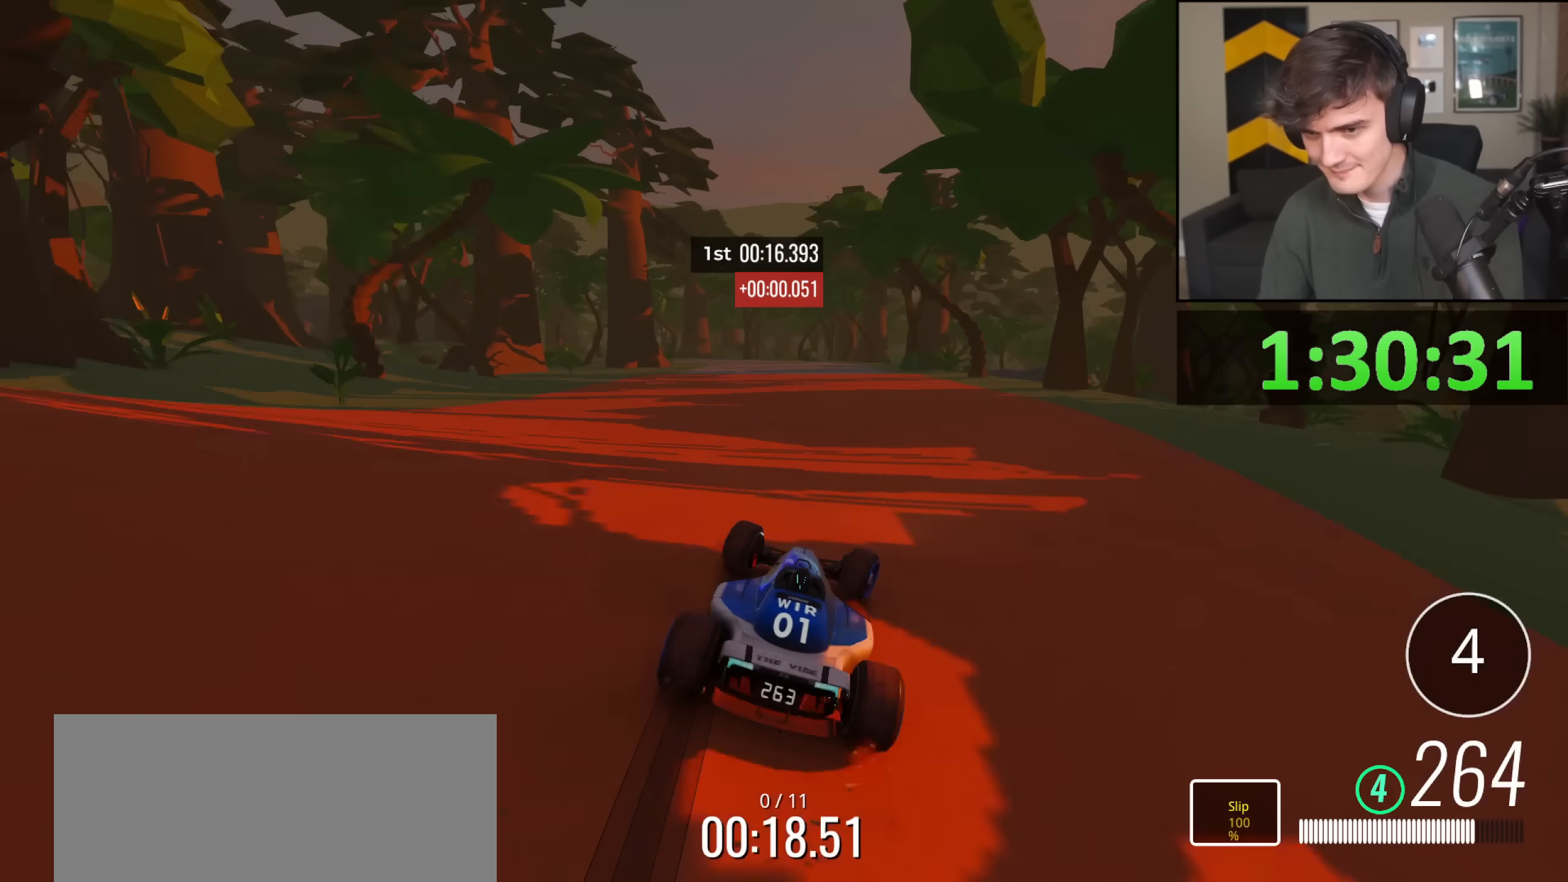
{"keys": ["left", "up"], "events": [[66, "right", "up"], [300, "left", "down"], [433, "left", "up"], [483, "left", "down"]]}
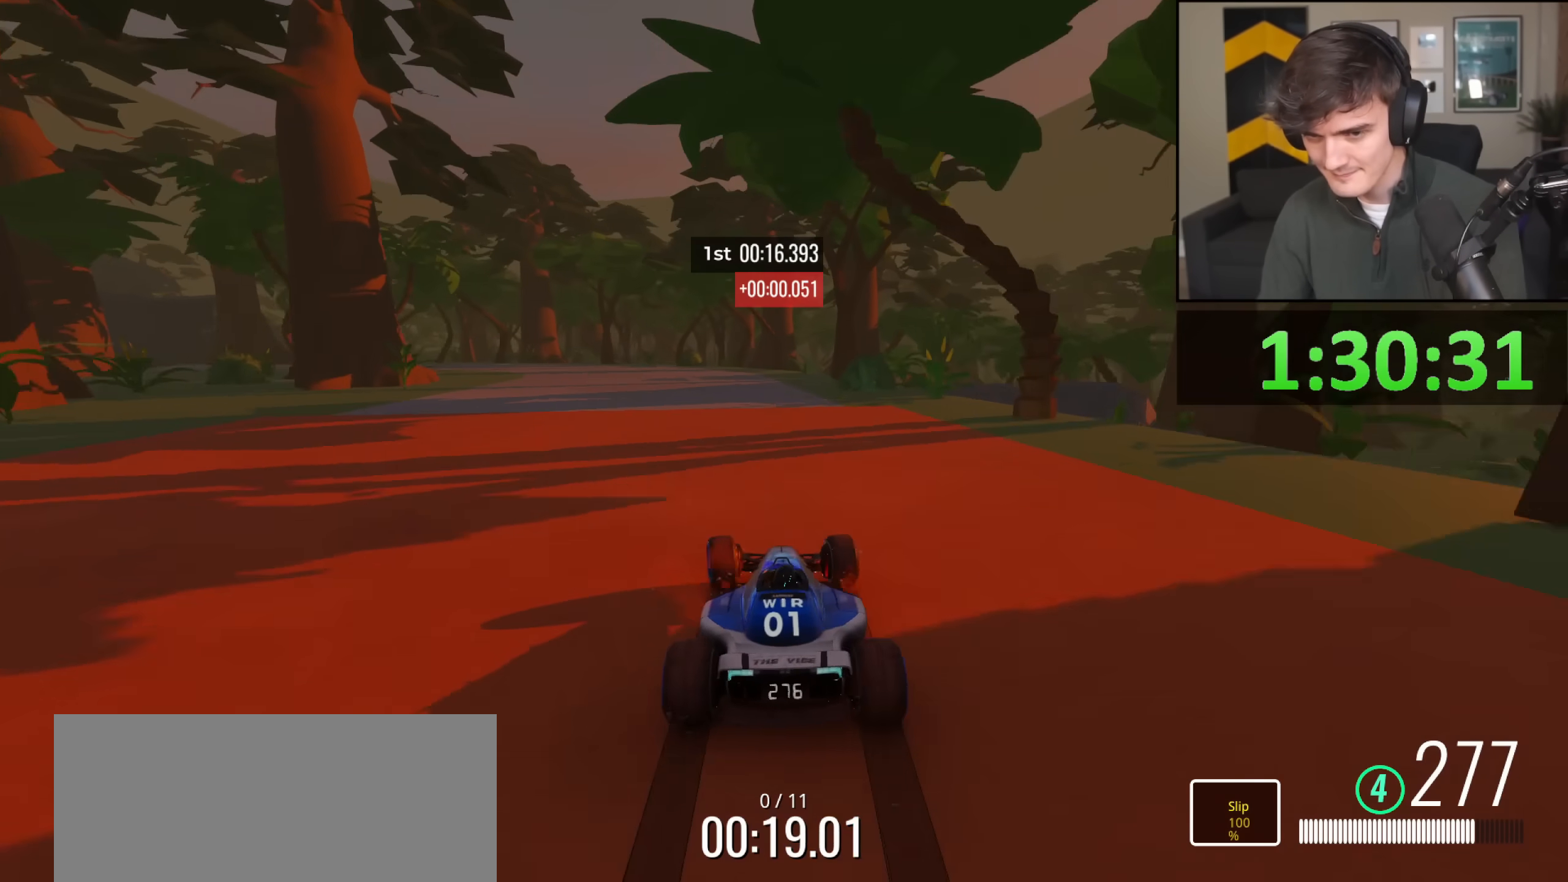
{"keys": ["brake", "left", "up"], "events": [[400, "brake", "down"]]}
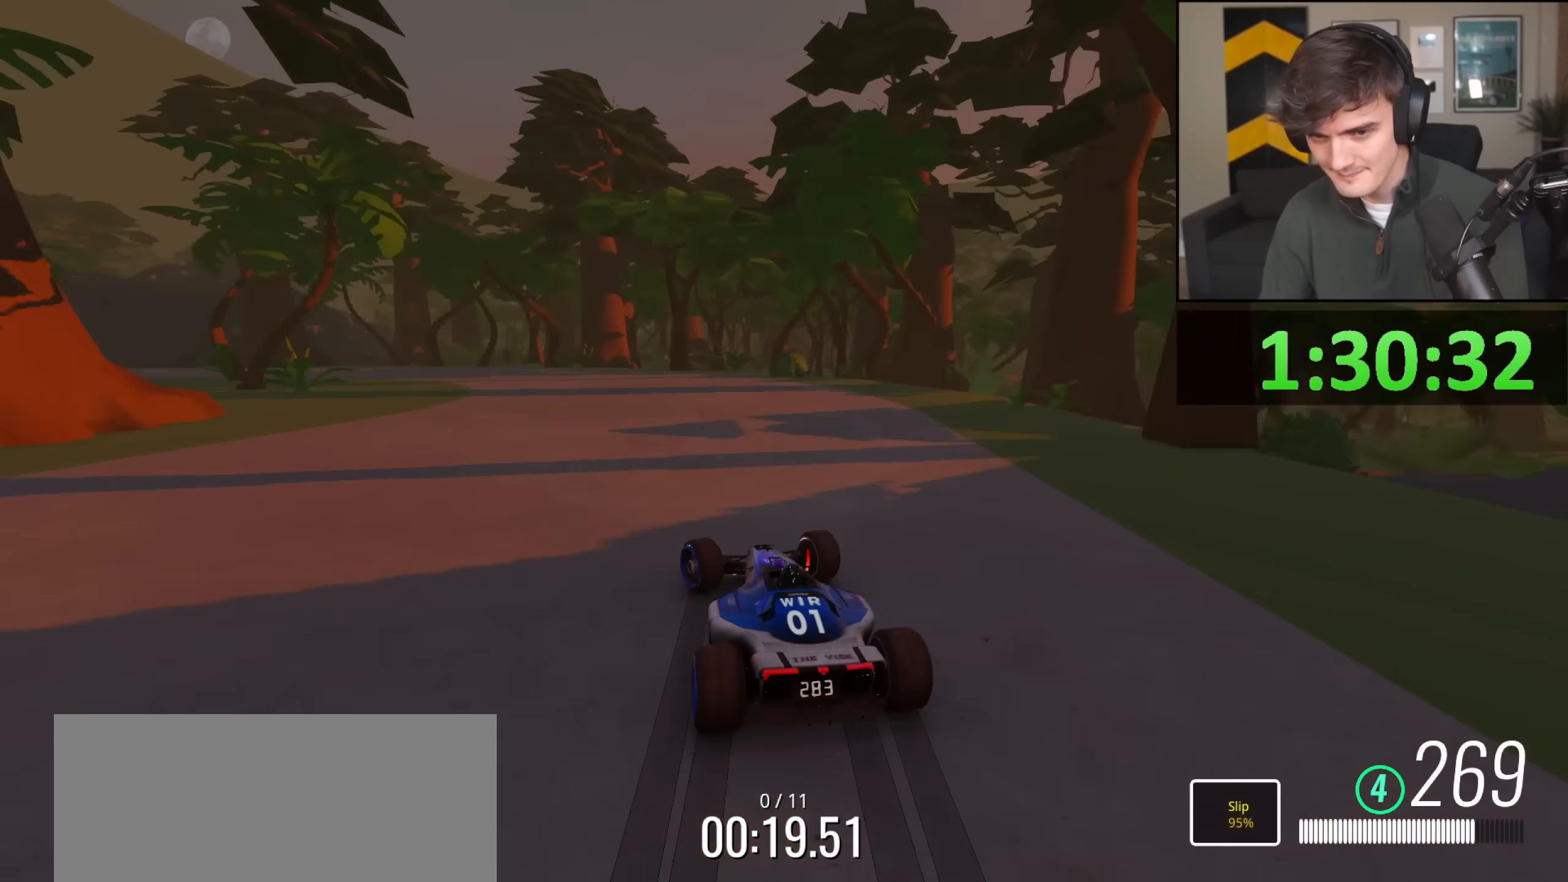
{"keys": ["left", "up"], "events": [[50, "brake", "up"], [83, "brake", "down"], [183, "brake", "up"], [333, "up", "up"], [367, "up", "down"]]}